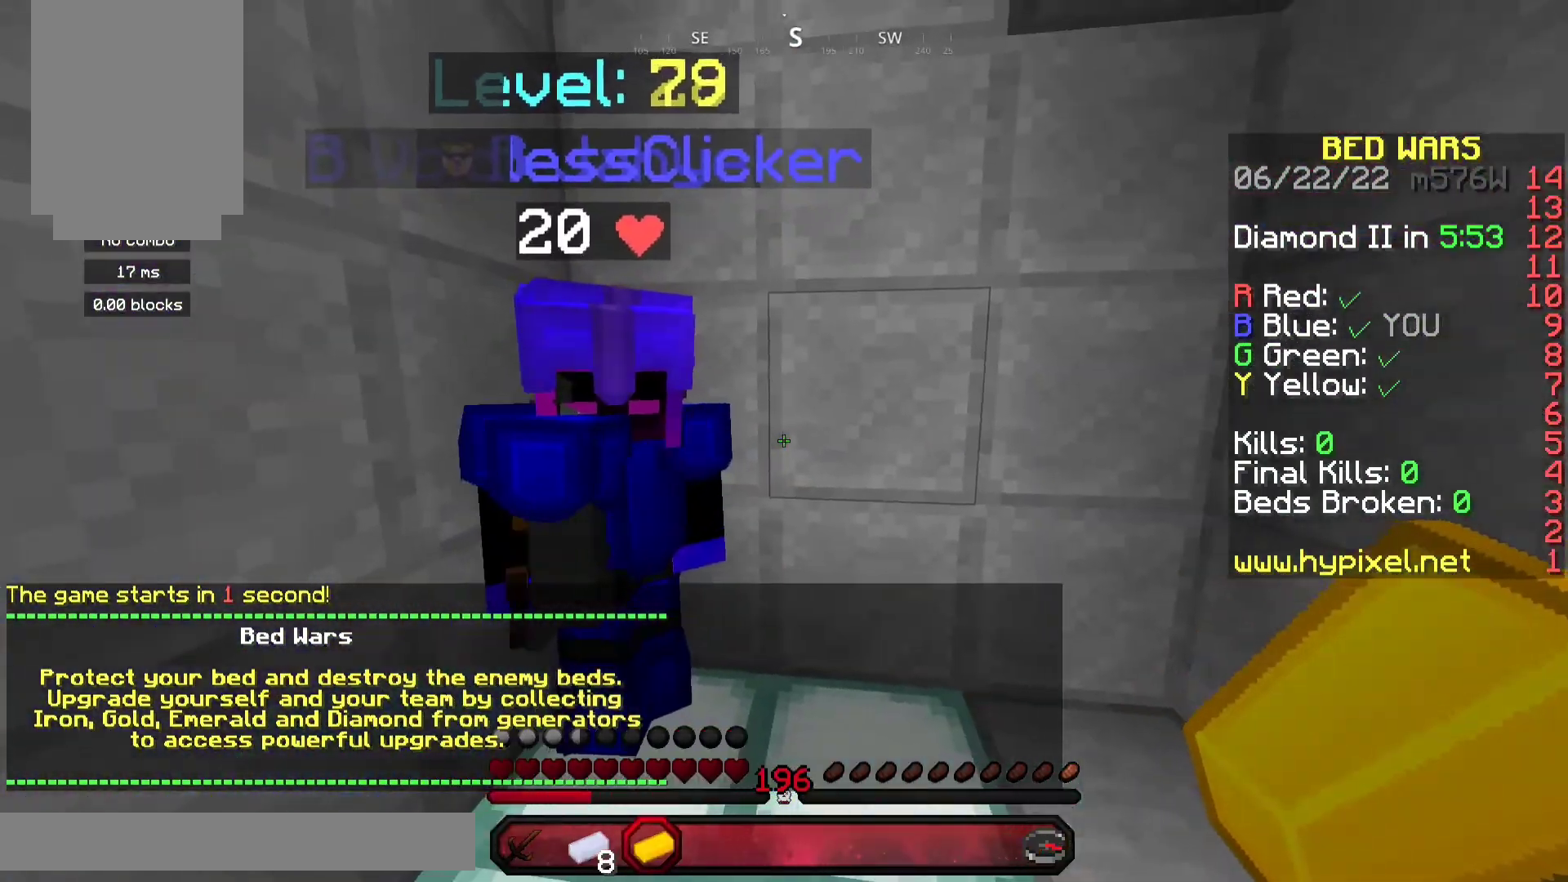
Gameplay with keyboard and mouse; each line is a JSON object with the keys and mouse buttons held at the frame after it. "events" lists presses ("down") and releases ("up") of "a", "d", "s", "space", "w", "mouse_left" and "mouse_right" between this image and that frame as [ms after this image, input, new state], when the widget could be followed in between. "mouse_left", "mouse_right" = the "left", "right" buttons of the "mouse" list. No other keys are recorded. Fast repeated clicks can show as one long hold. Mouse movement is not recorded.
{"keys": [], "mouse": ["right"], "events": [[233, "mouse_right", "down"], [233, "w", "down"], [400, "w", "up"]]}
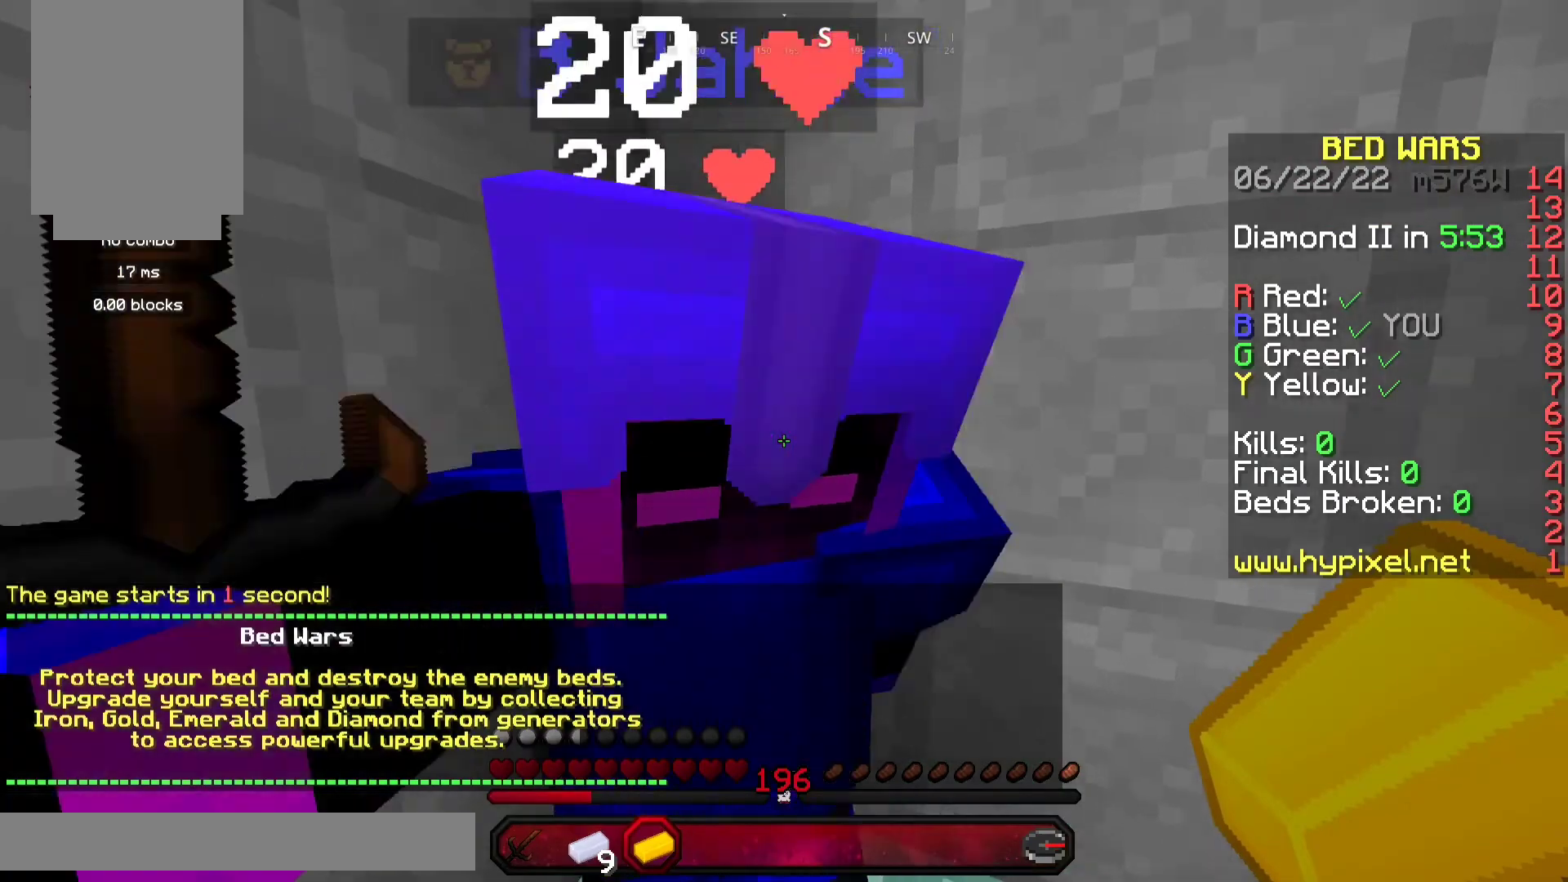
{"keys": ["w"], "mouse": ["left"], "events": [[33, "mouse_right", "up"], [133, "s", "down"], [300, "s", "up"], [333, "mouse_left", "down"], [400, "w", "down"]]}
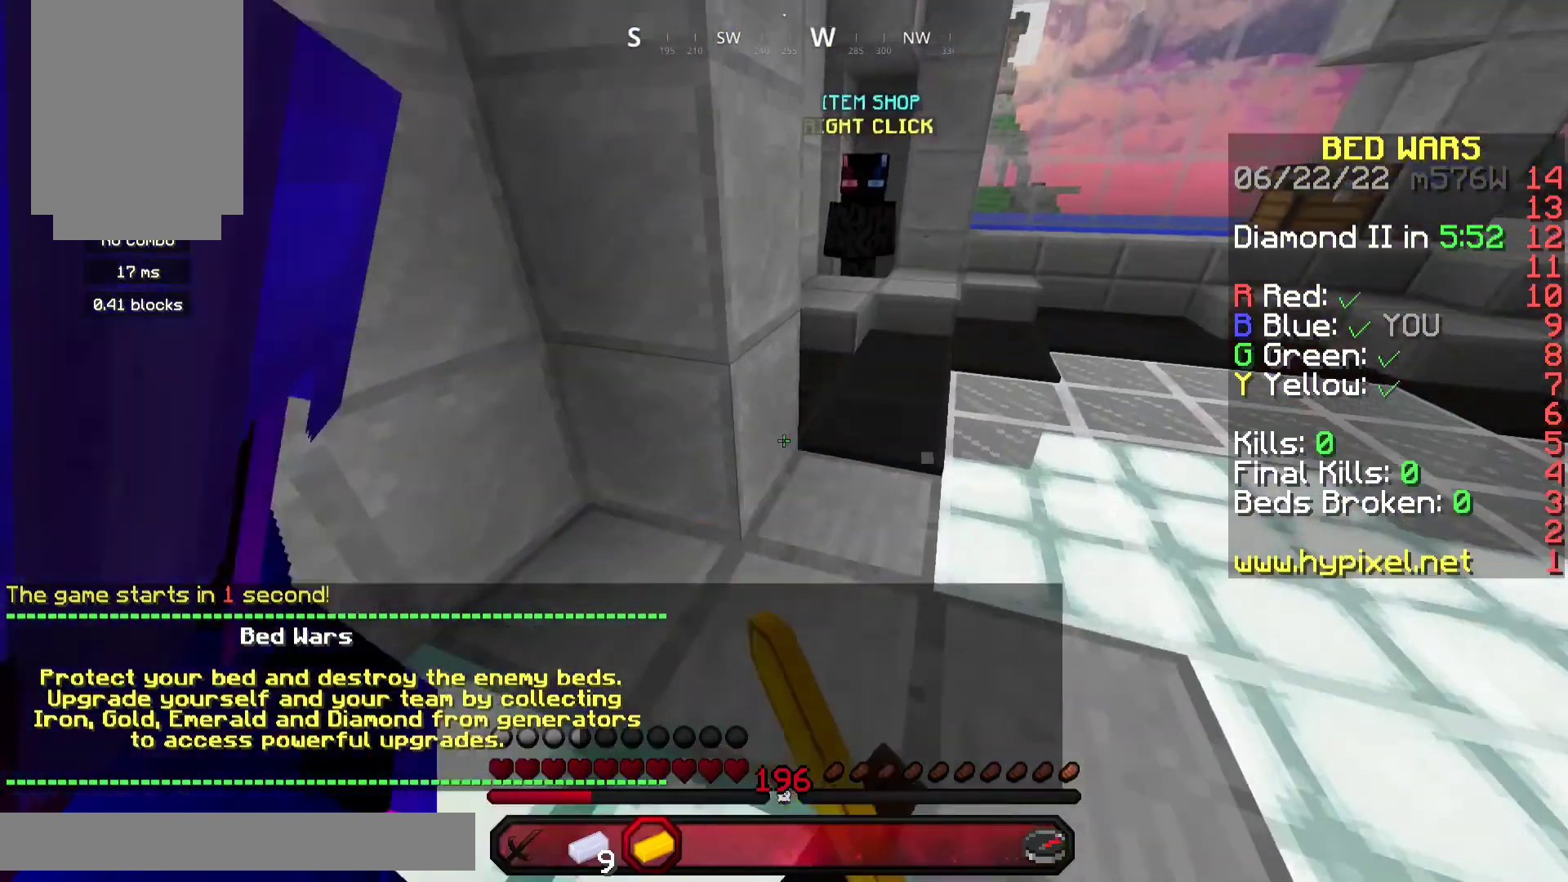
{"keys": [], "mouse": ["right"], "events": [[100, "w", "up"], [133, "mouse_left", "up"], [167, "s", "down"], [233, "mouse_right", "down"], [467, "s", "up"]]}
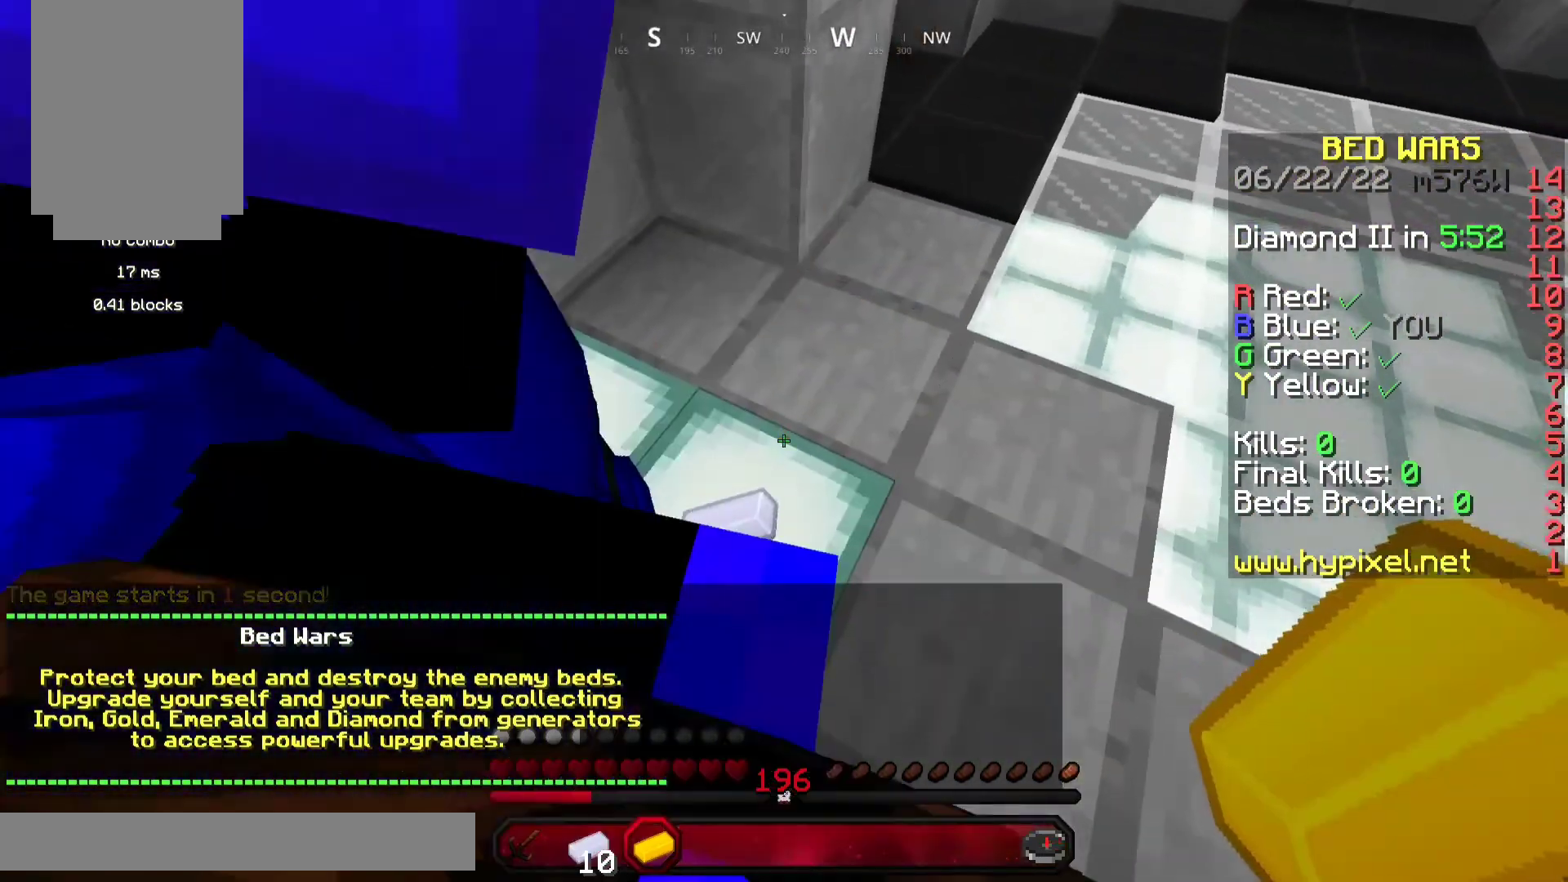
{"keys": ["s"], "mouse": ["right"], "events": [[33, "mouse_right", "up"], [100, "w", "down"], [200, "d", "down"], [267, "w", "up"], [300, "d", "up"], [400, "mouse_right", "down"], [400, "s", "down"]]}
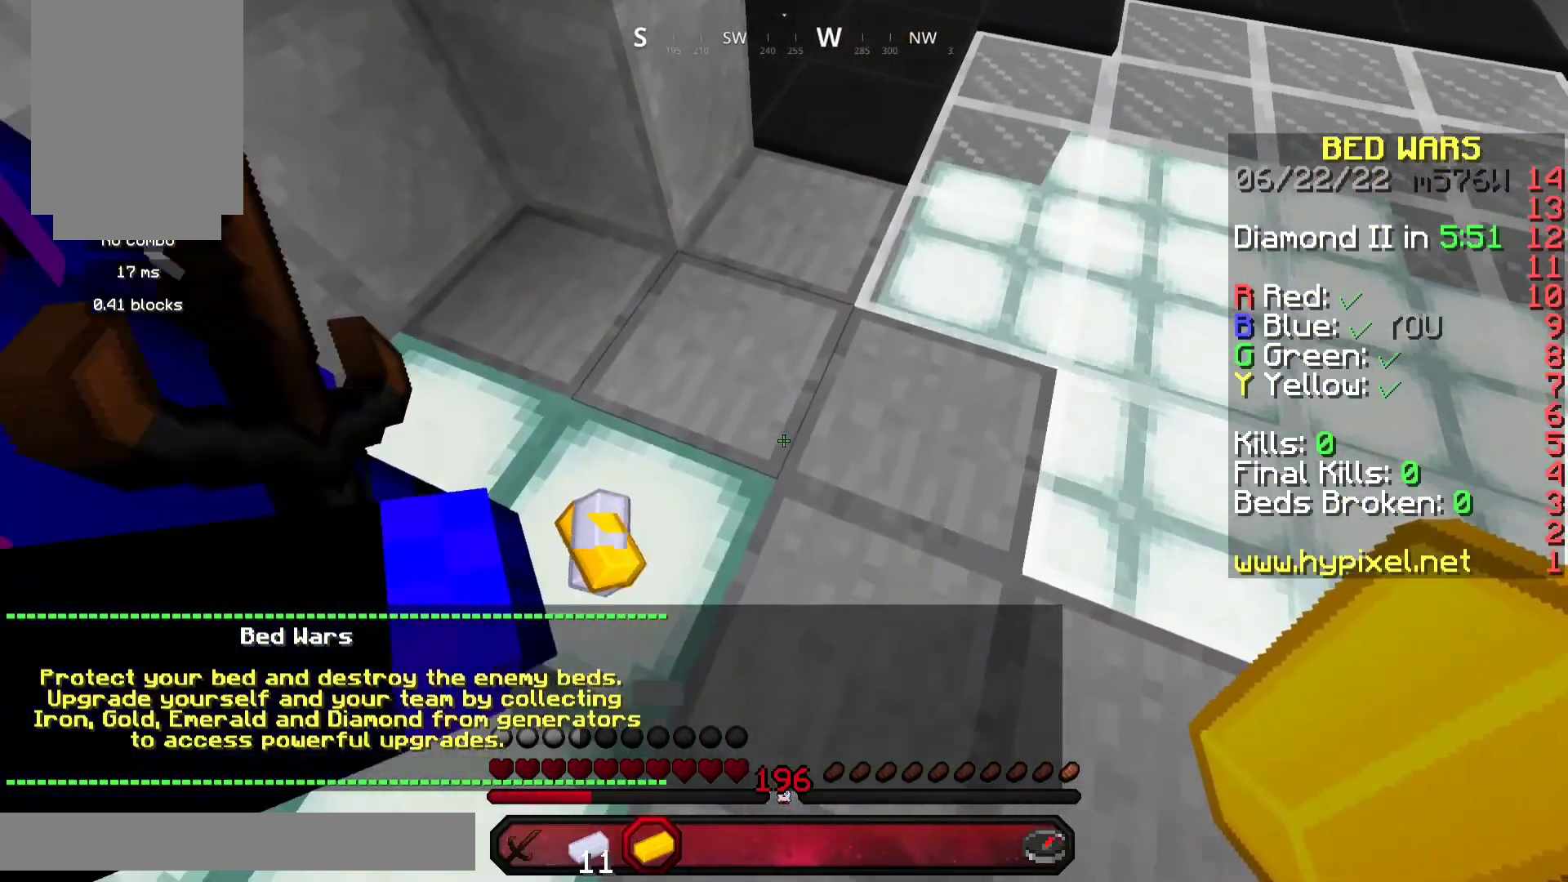
{"keys": [], "mouse": ["right"], "events": [[67, "s", "up"], [133, "mouse_right", "up"], [200, "w", "down"], [367, "mouse_right", "down"], [367, "w", "up"]]}
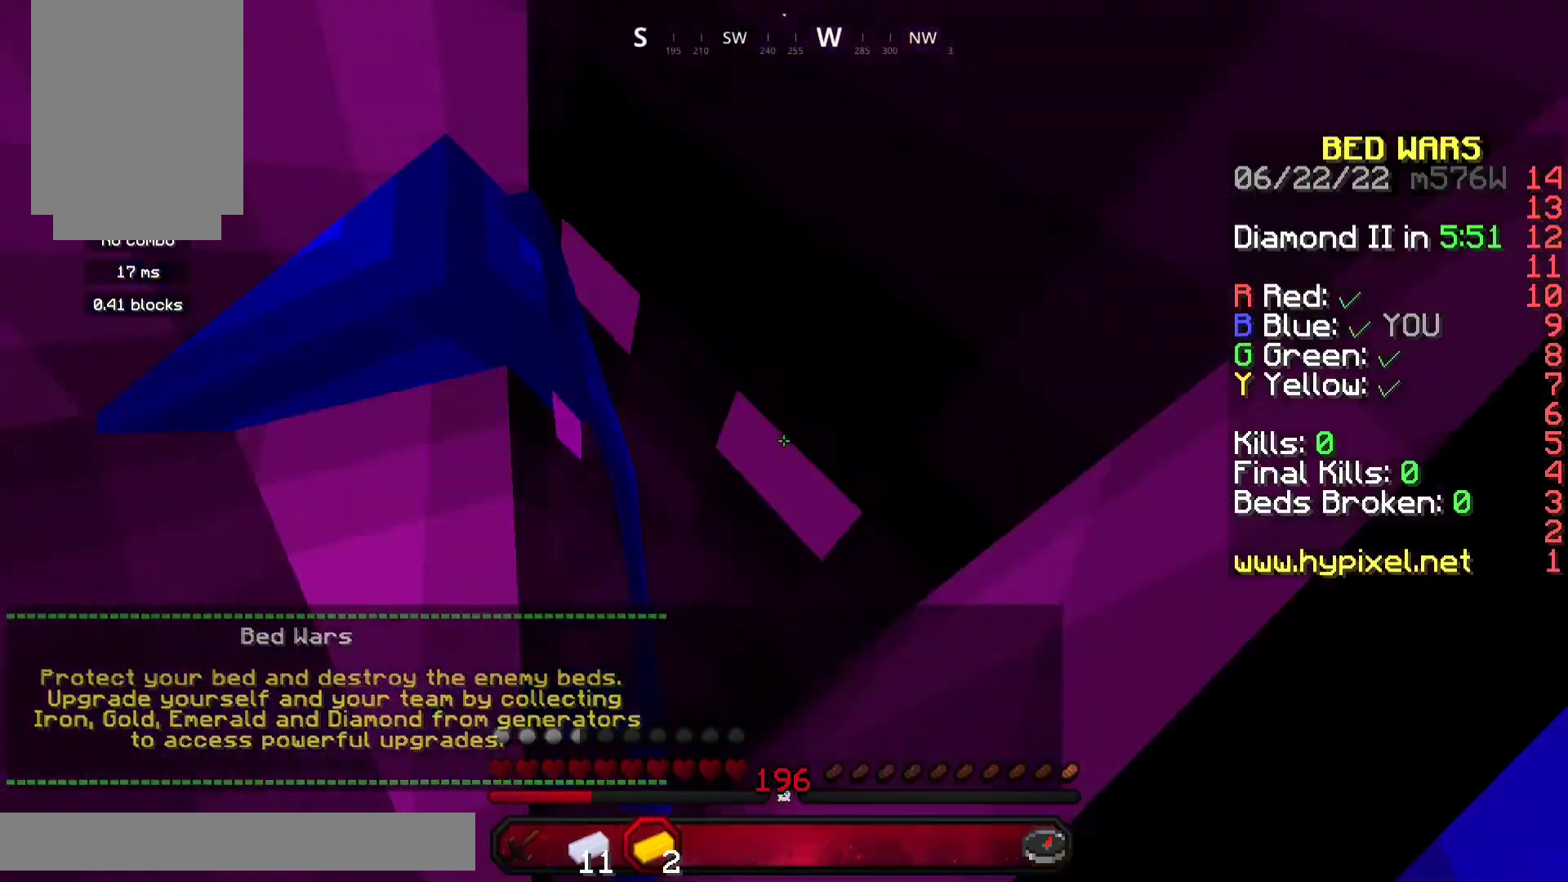
{"keys": [], "mouse": ["right"], "events": [[100, "mouse_right", "up"], [167, "s", "down"], [233, "mouse_right", "down"], [300, "s", "up"]]}
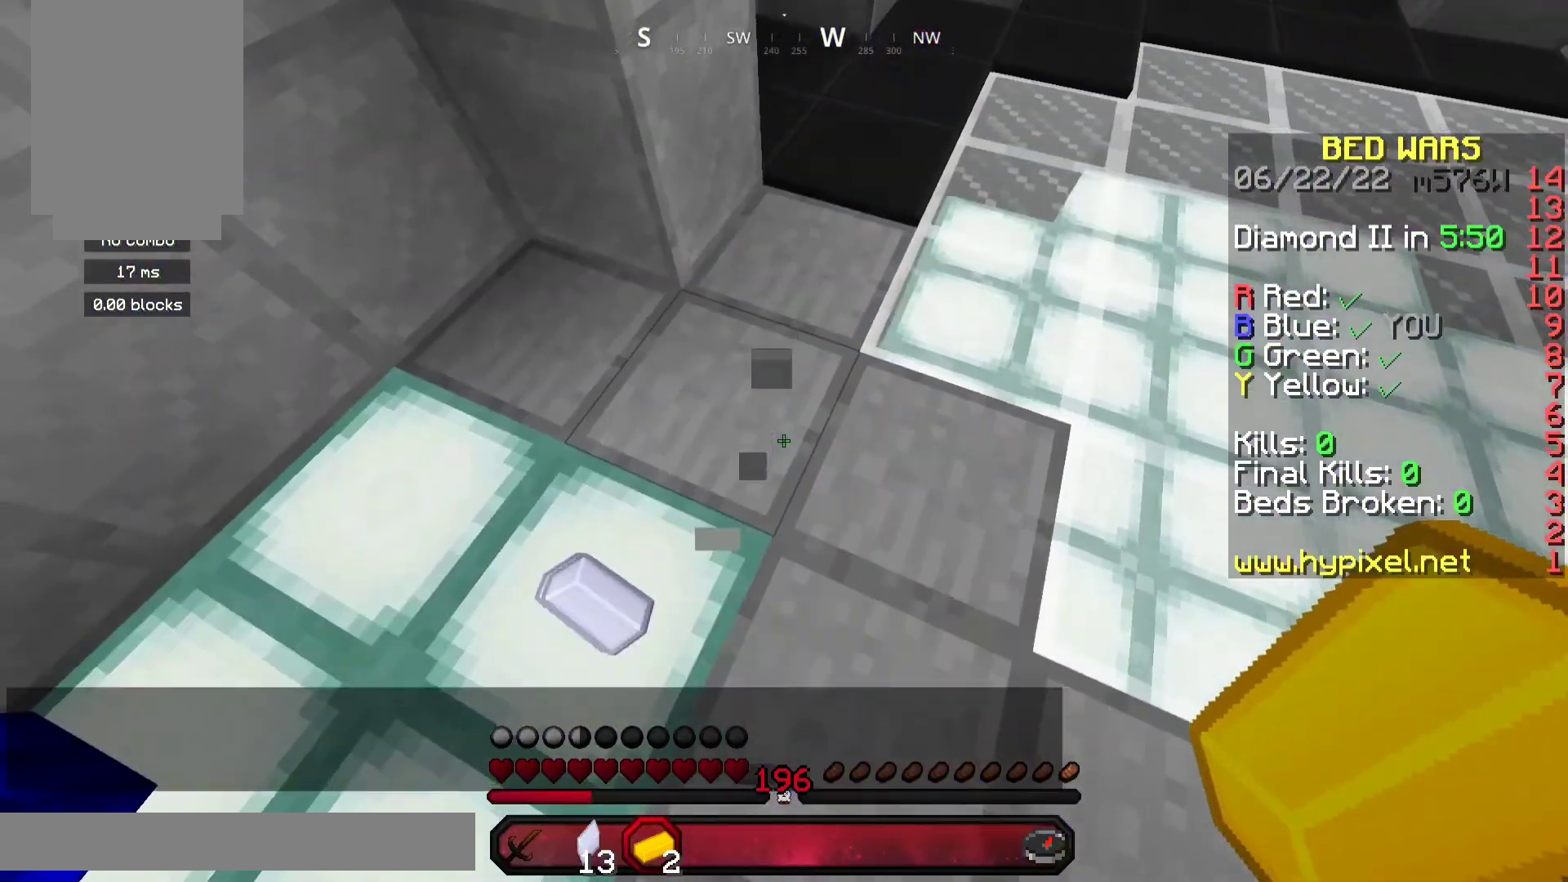
{"keys": [], "mouse": [], "events": [[33, "mouse_right", "up"], [267, "mouse_right", "down"], [433, "mouse_right", "up"], [433, "w", "down"], [500, "w", "up"]]}
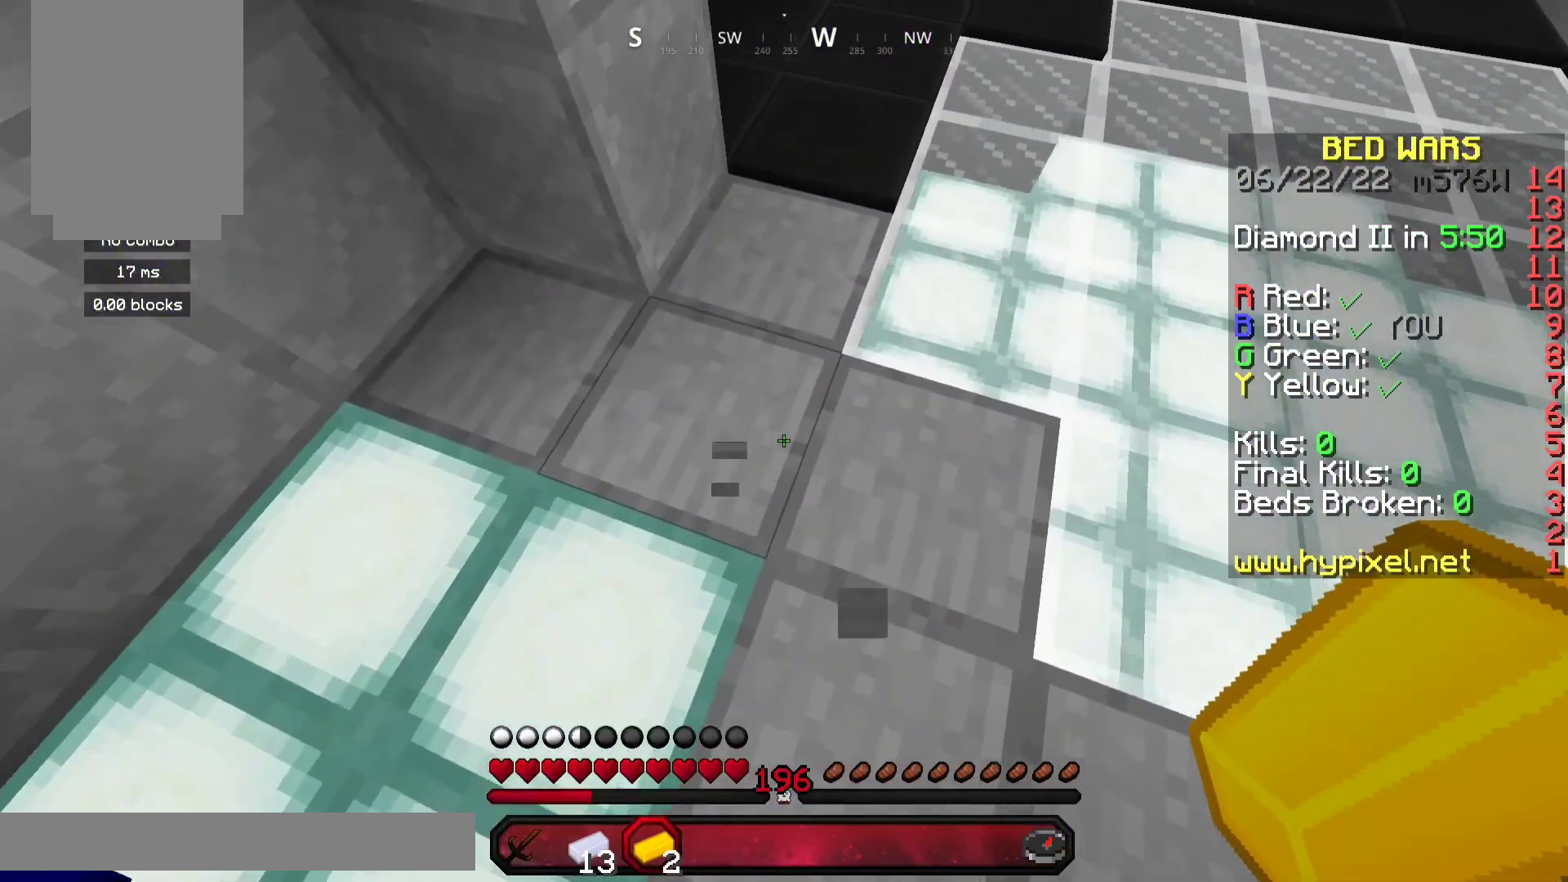
{"keys": [], "mouse": [], "events": [[233, "mouse_right", "down"], [267, "s", "down"], [367, "s", "up"], [433, "mouse_right", "up"]]}
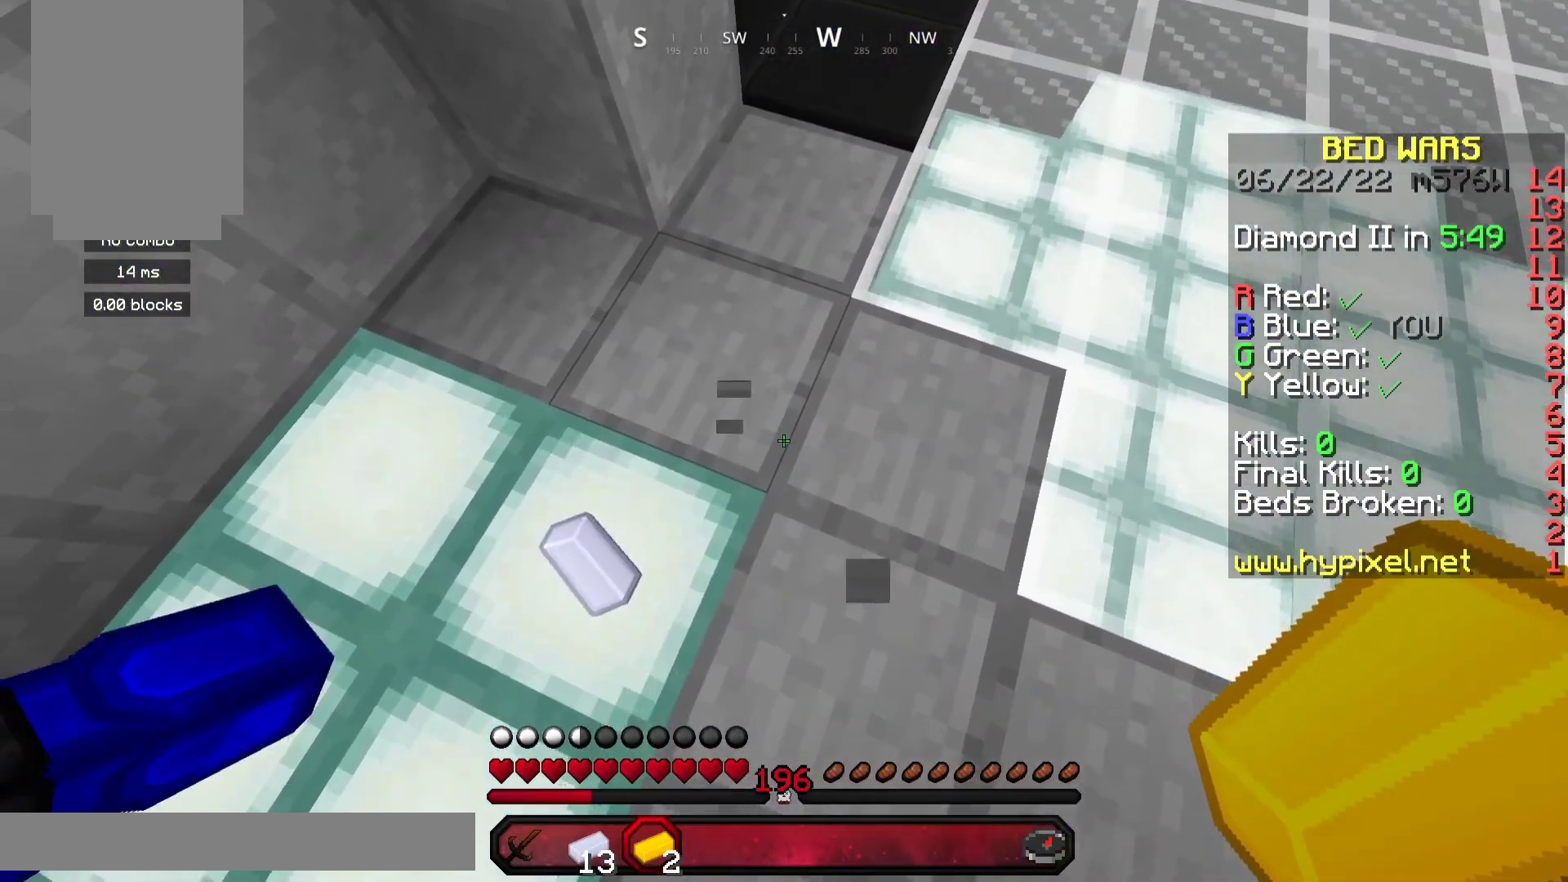
{"keys": [], "mouse": [], "events": []}
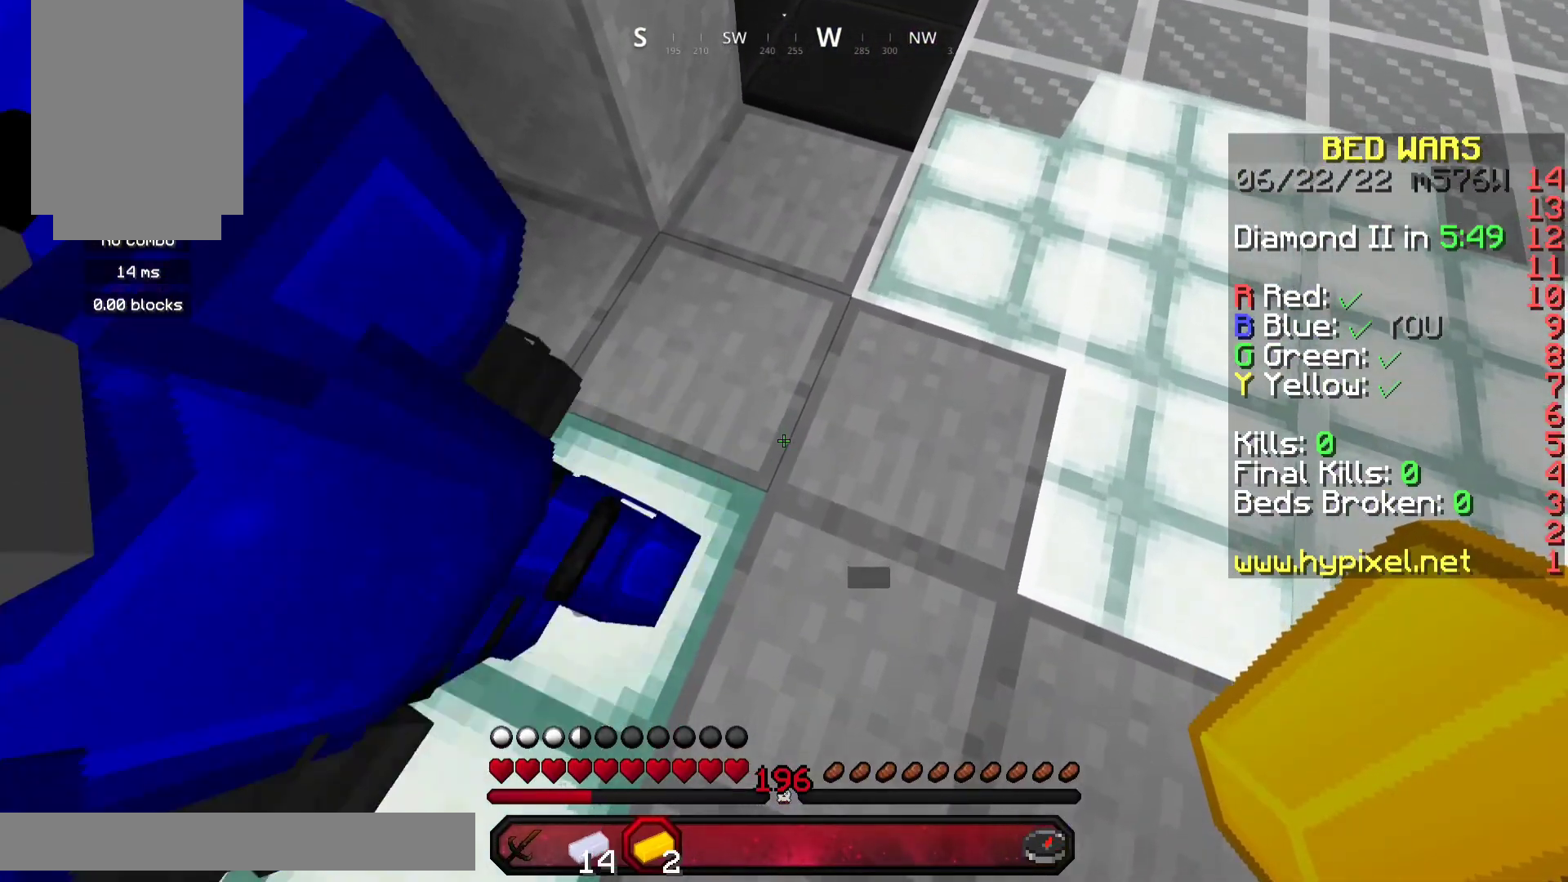
{"keys": ["w"], "mouse": [], "events": [[500, "w", "down"]]}
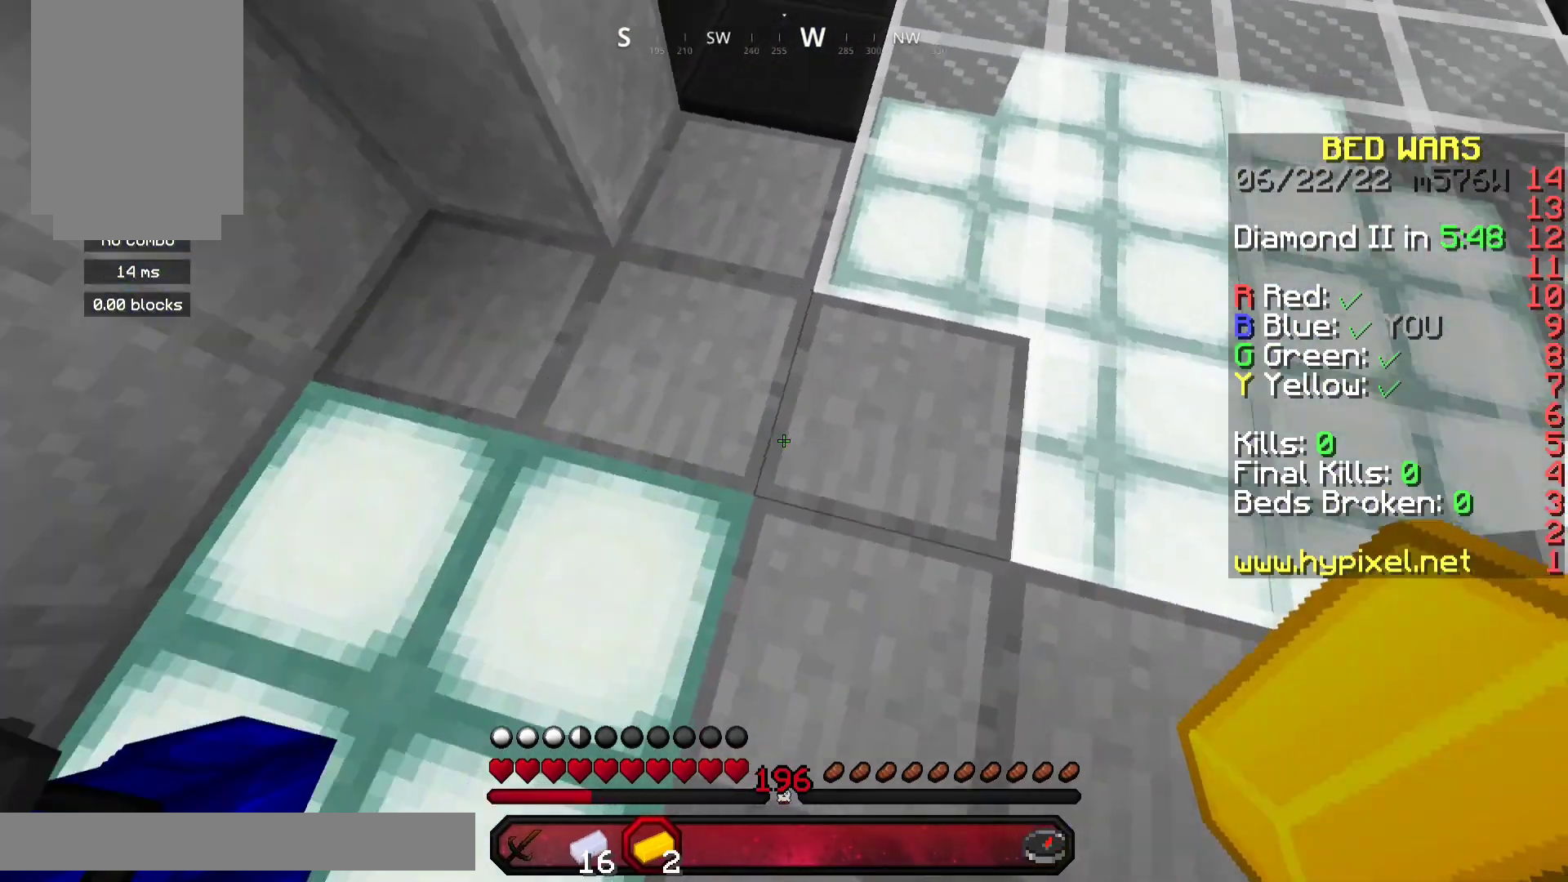
{"keys": ["w"], "mouse": [], "events": [[133, "space", "down"], [367, "space", "up"]]}
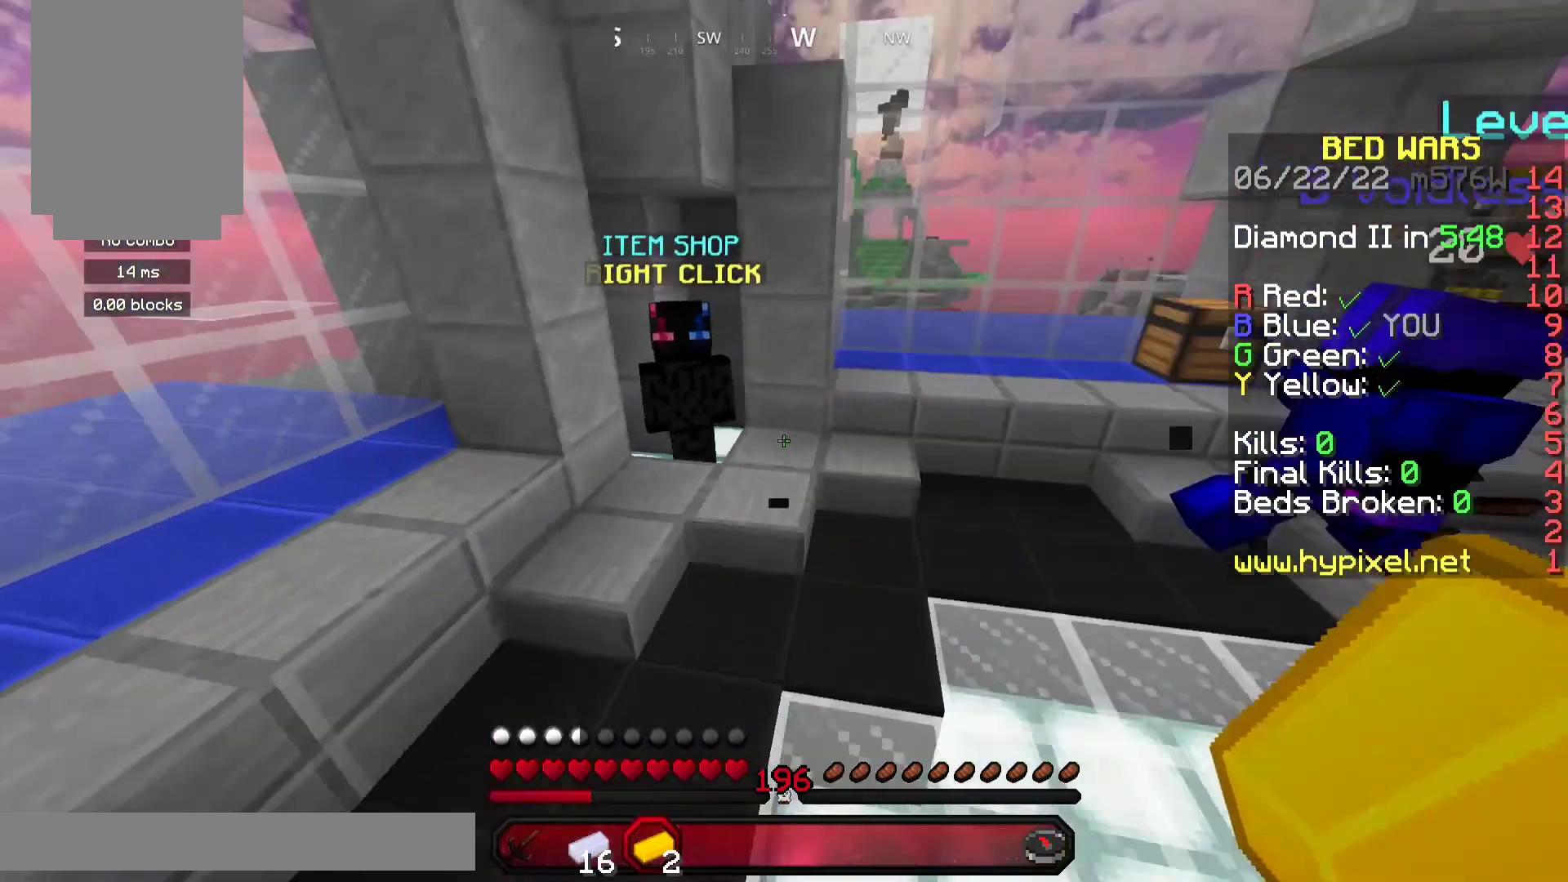
{"keys": [], "mouse": []}
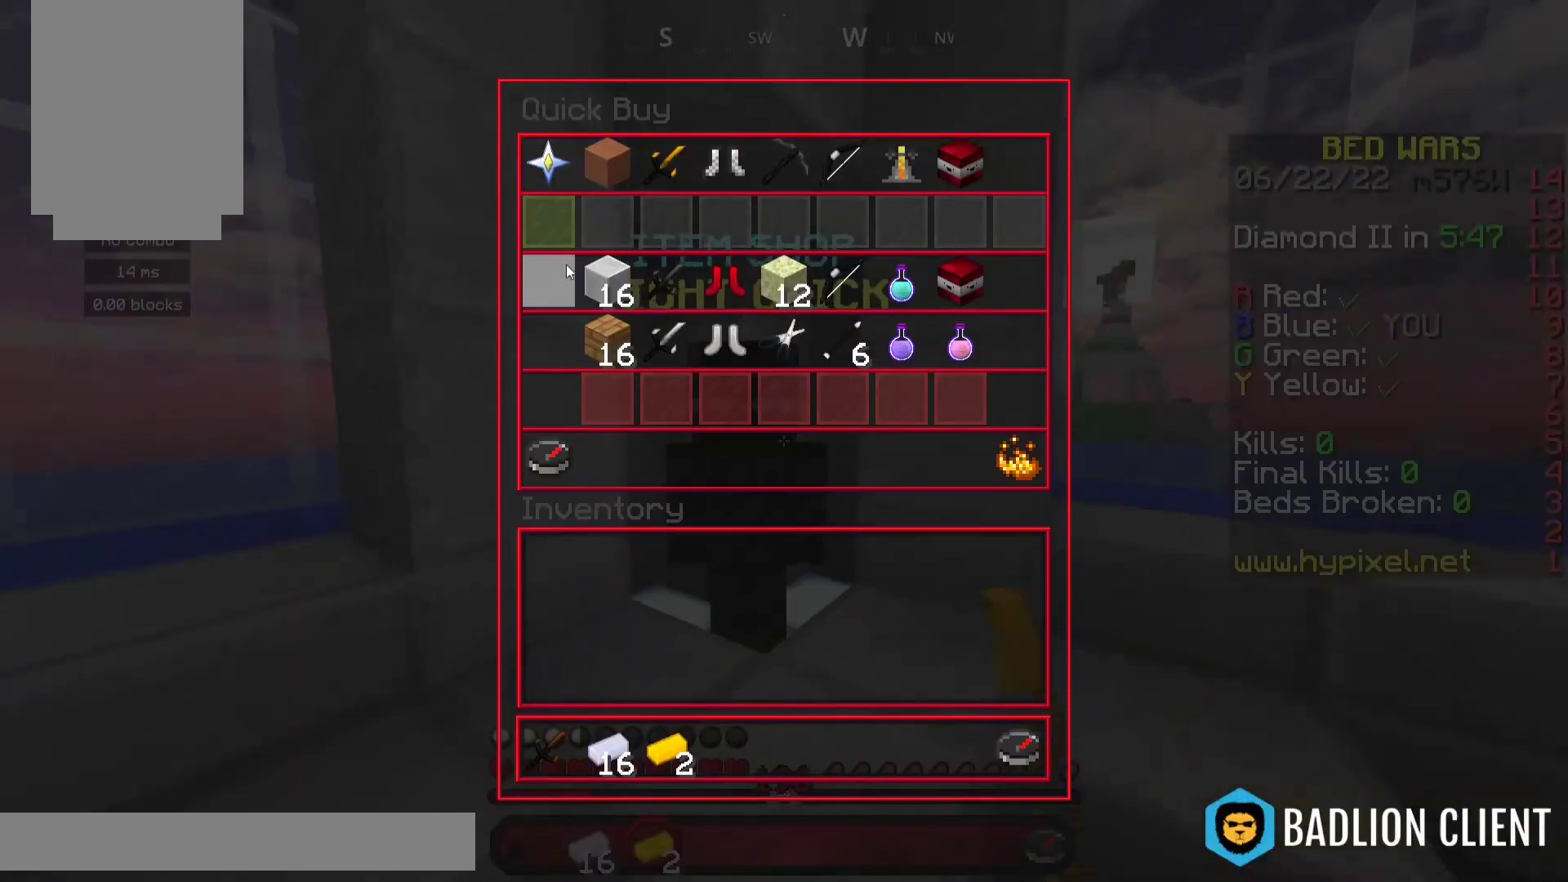
{"keys": [], "mouse": [], "events": []}
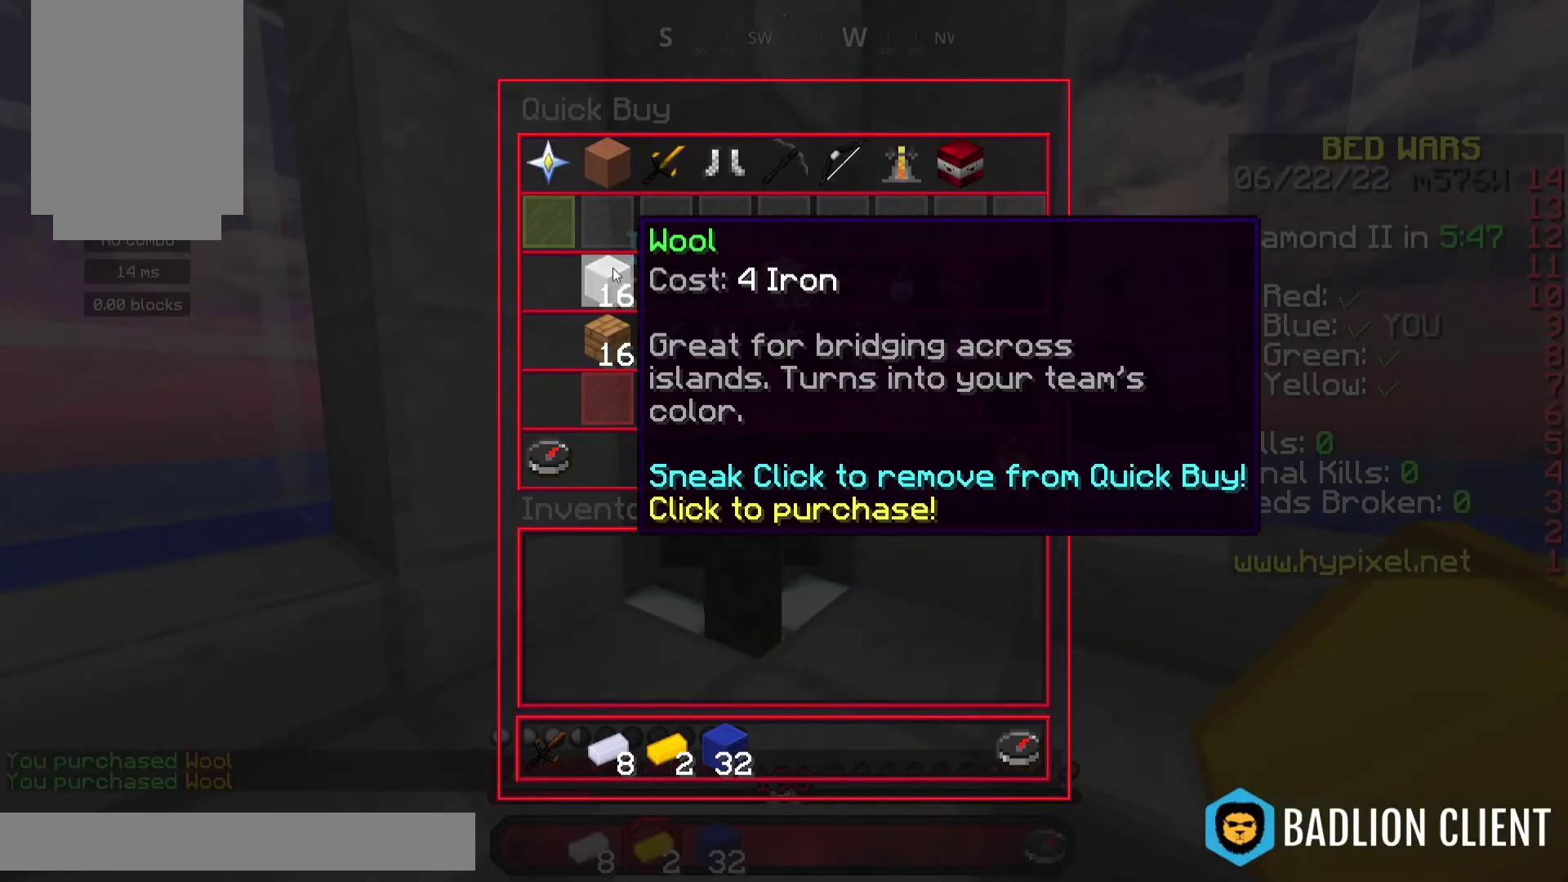
{"keys": ["space", "w"], "mouse": [], "events": [[133, "mouse_left", "down"], [233, "mouse_left", "up"], [300, "w", "down"], [400, "space", "down"]]}
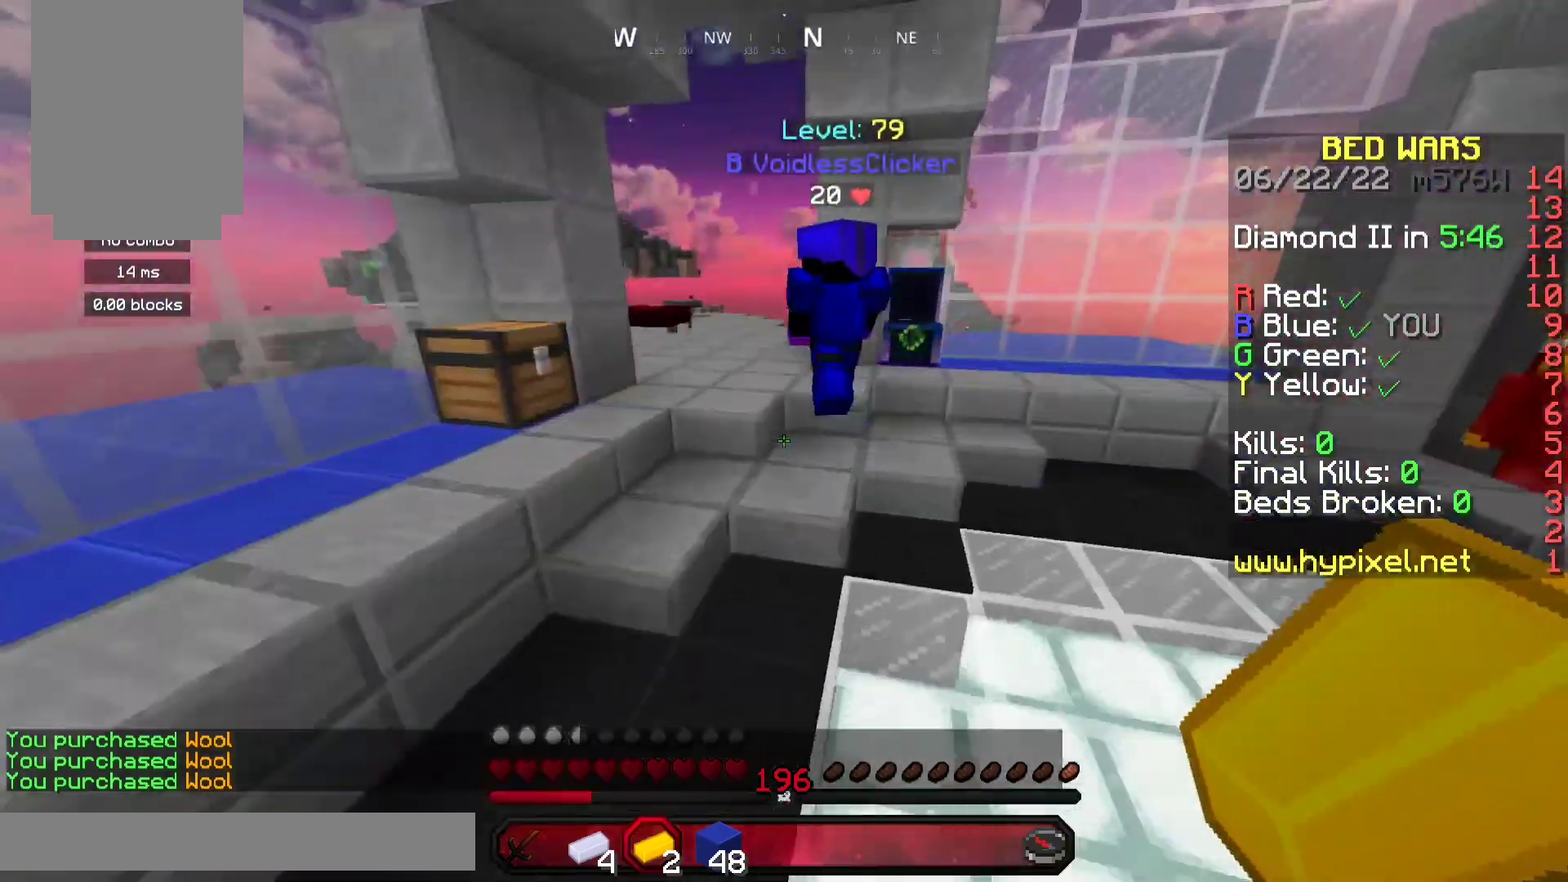
{"keys": ["a", "space", "w"], "mouse": [], "events": [[133, "space", "up"], [400, "space", "down"], [500, "a", "down"]]}
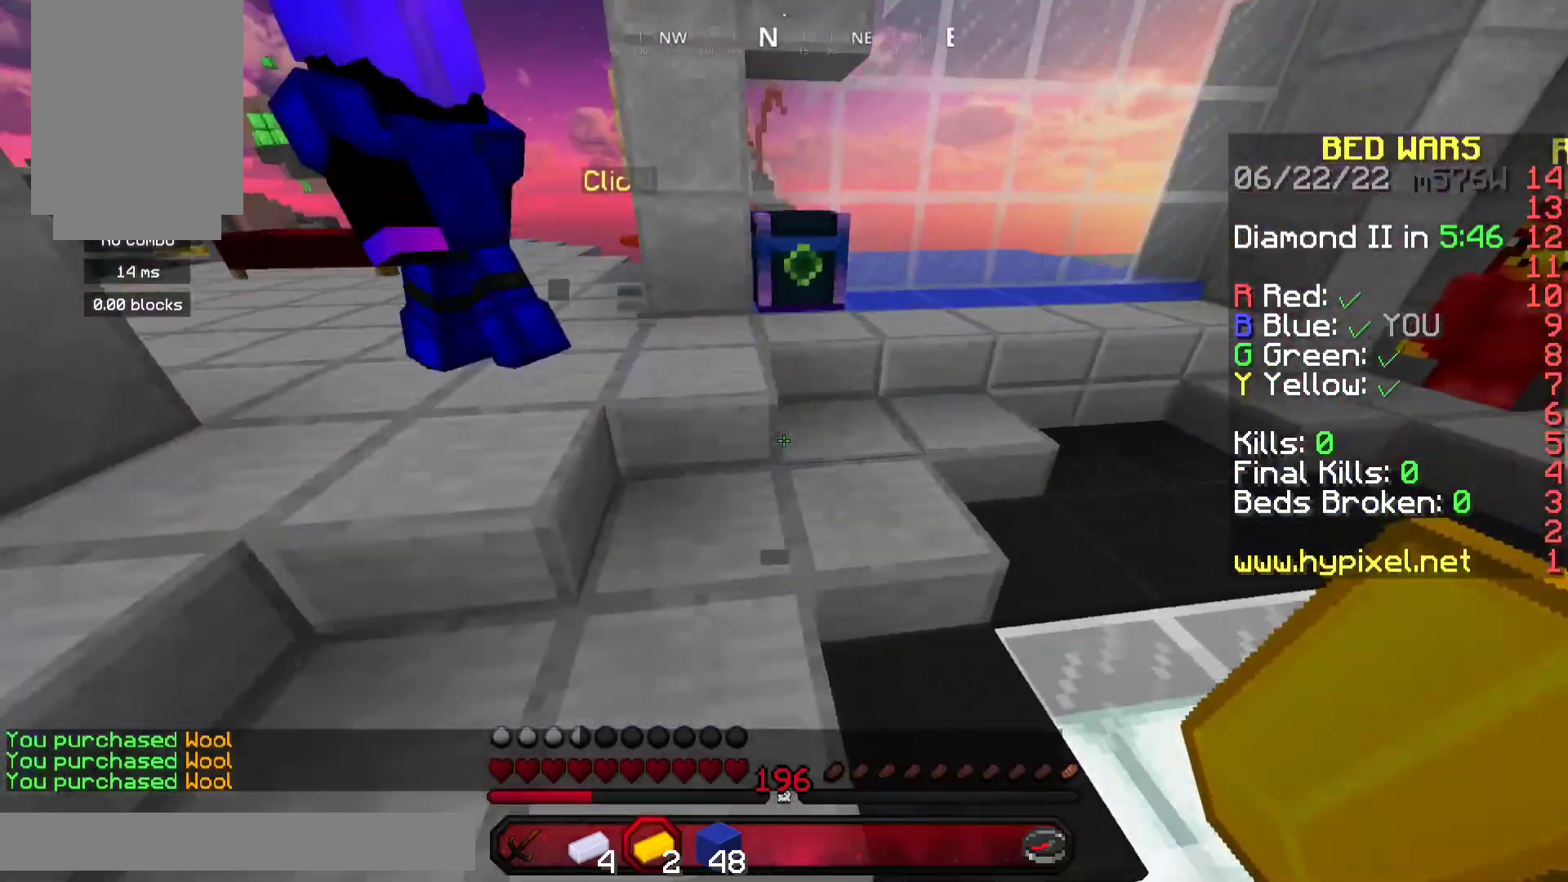
{"keys": [], "mouse": []}
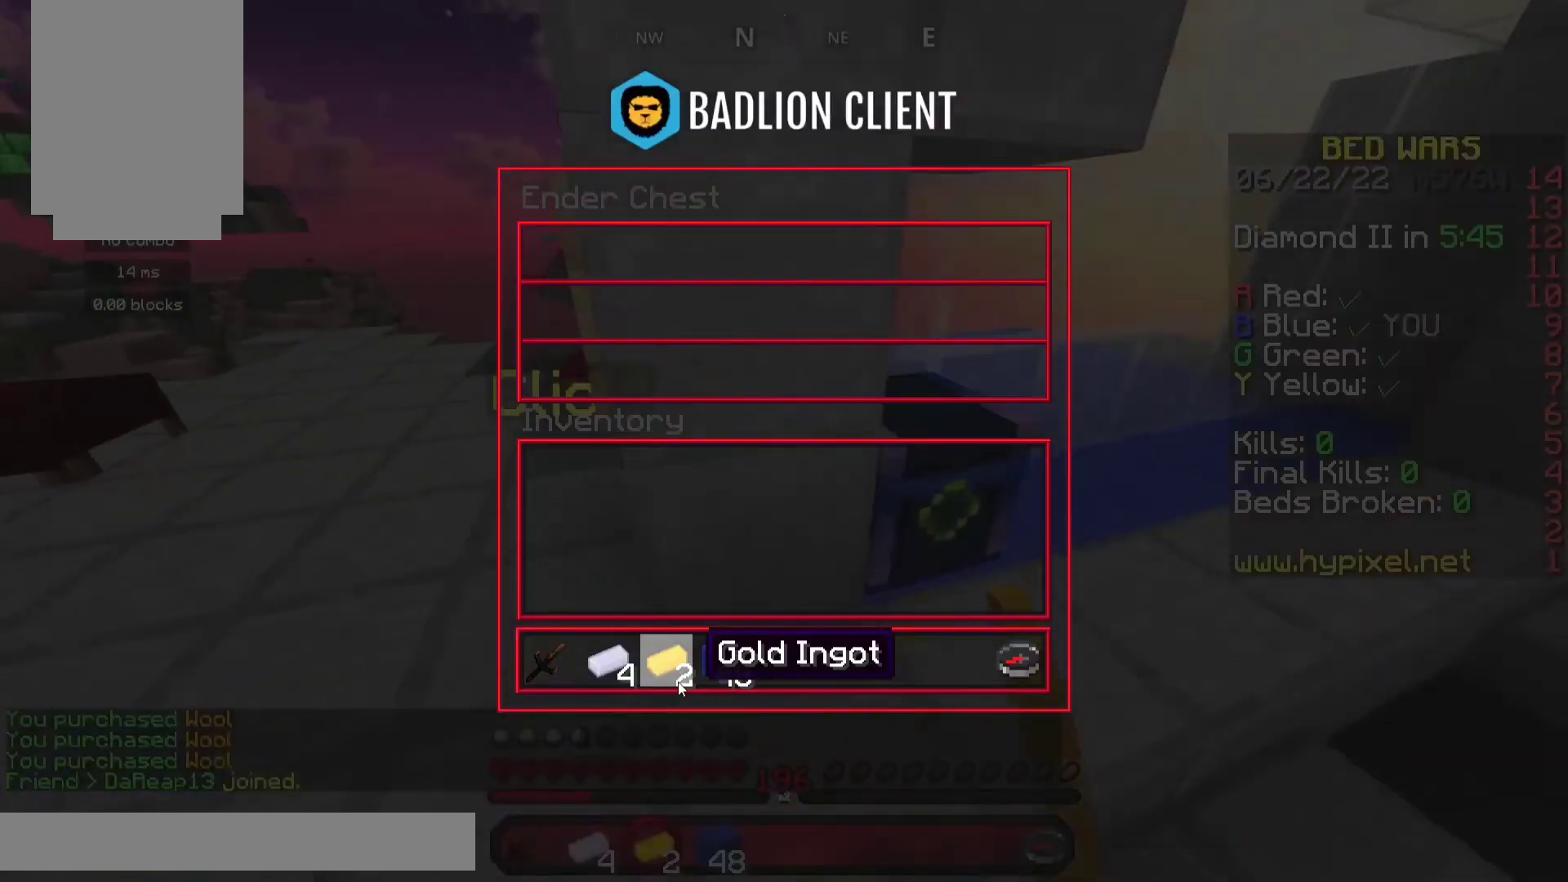
{"keys": [], "mouse": [], "events": []}
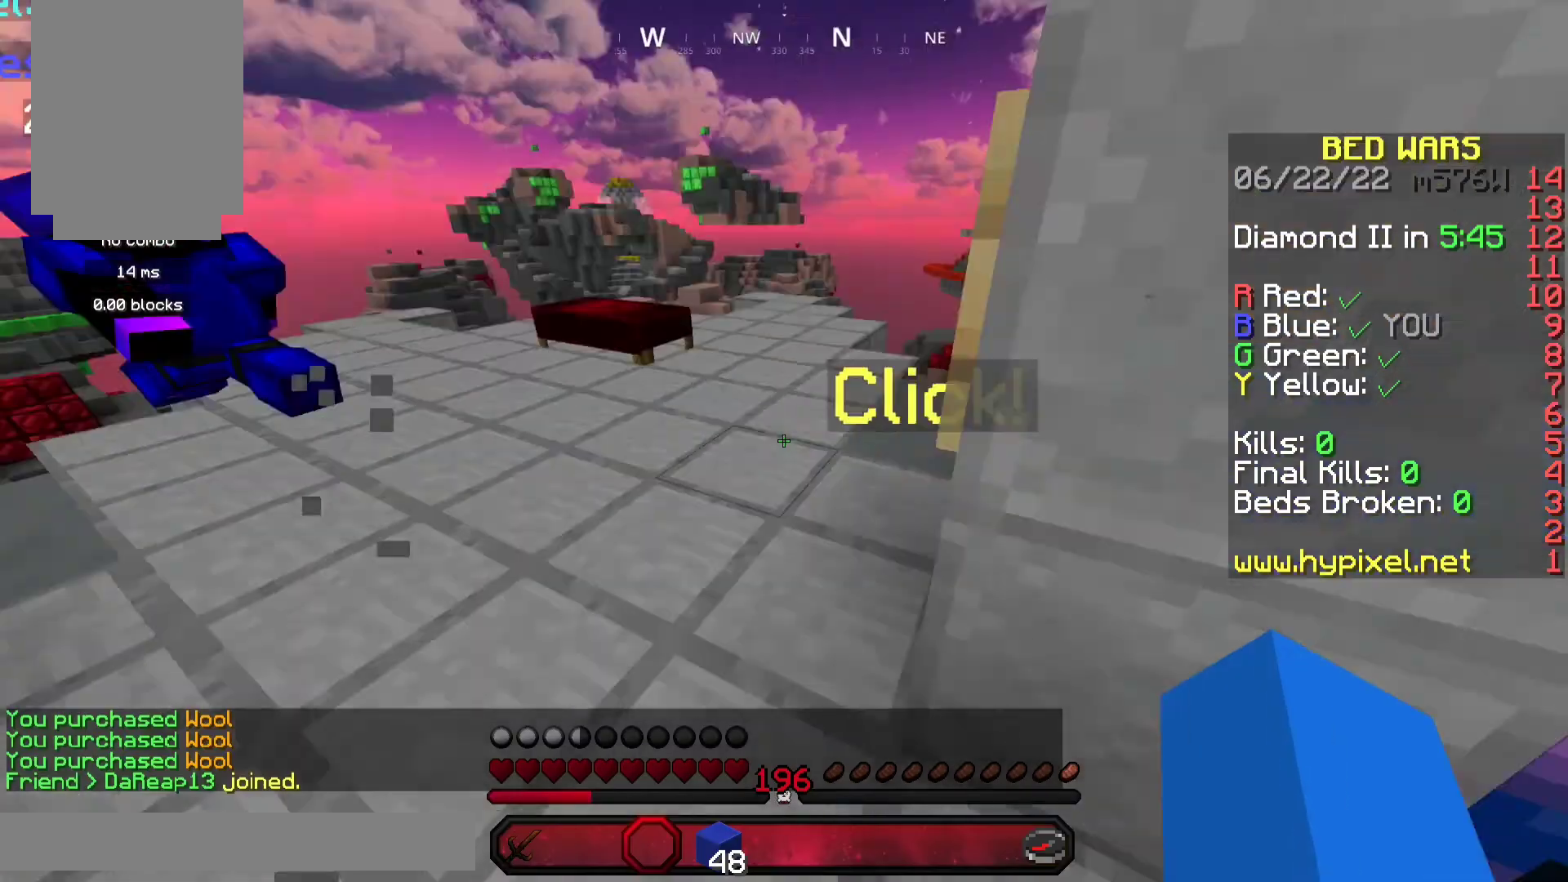
{"keys": ["space", "w"], "mouse": [], "events": [[67, "w", "down"], [367, "space", "down"]]}
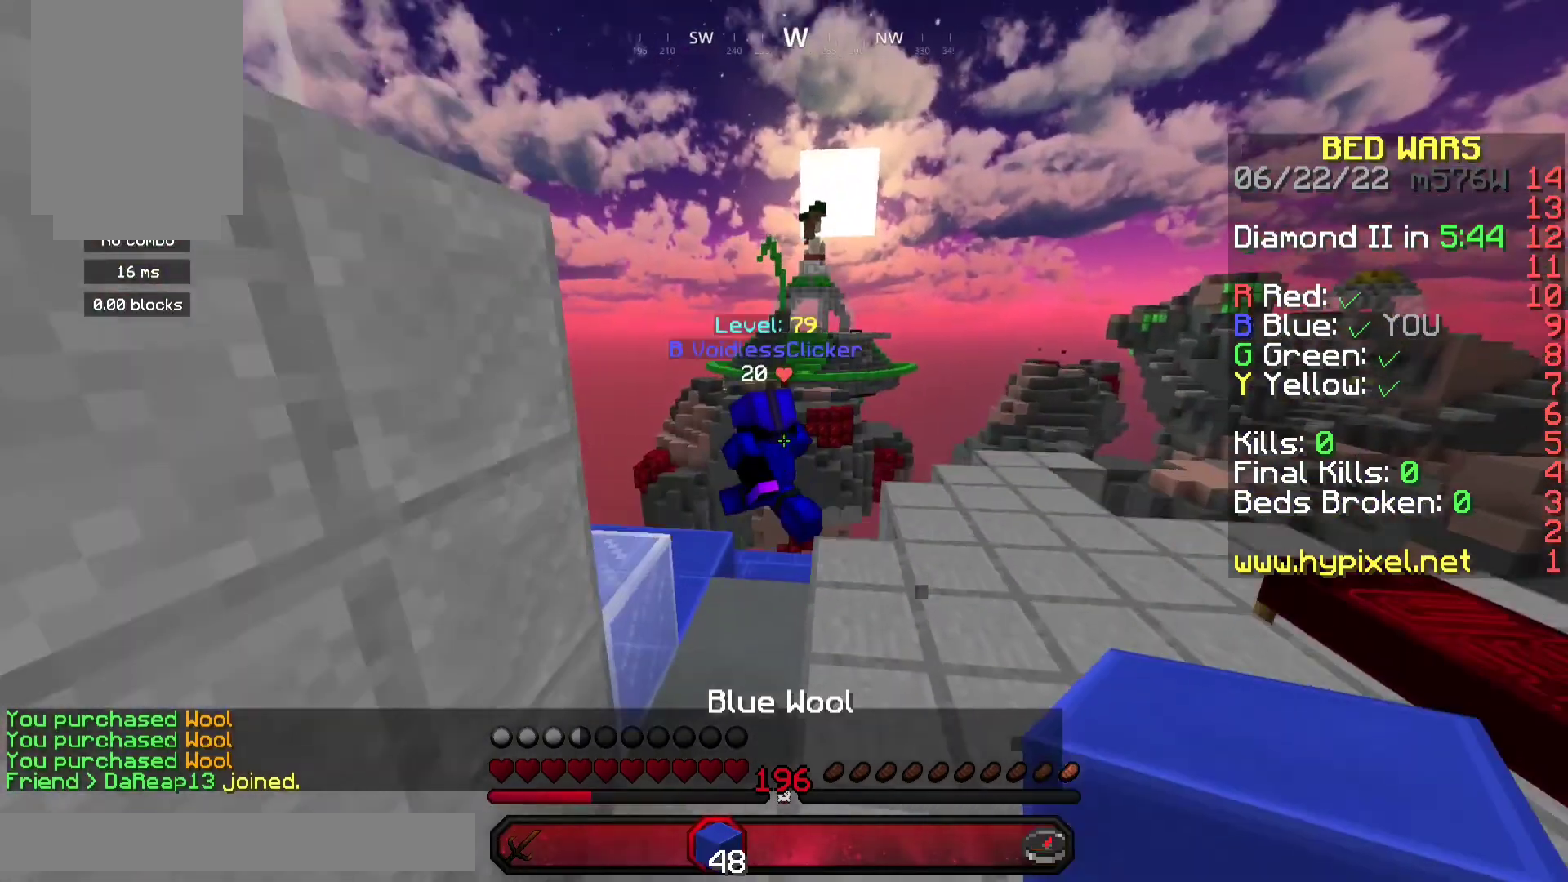
{"keys": ["w"], "mouse": ["right"], "events": [[33, "d", "down"], [67, "space", "up"], [200, "d", "up"], [300, "mouse_right", "down"]]}
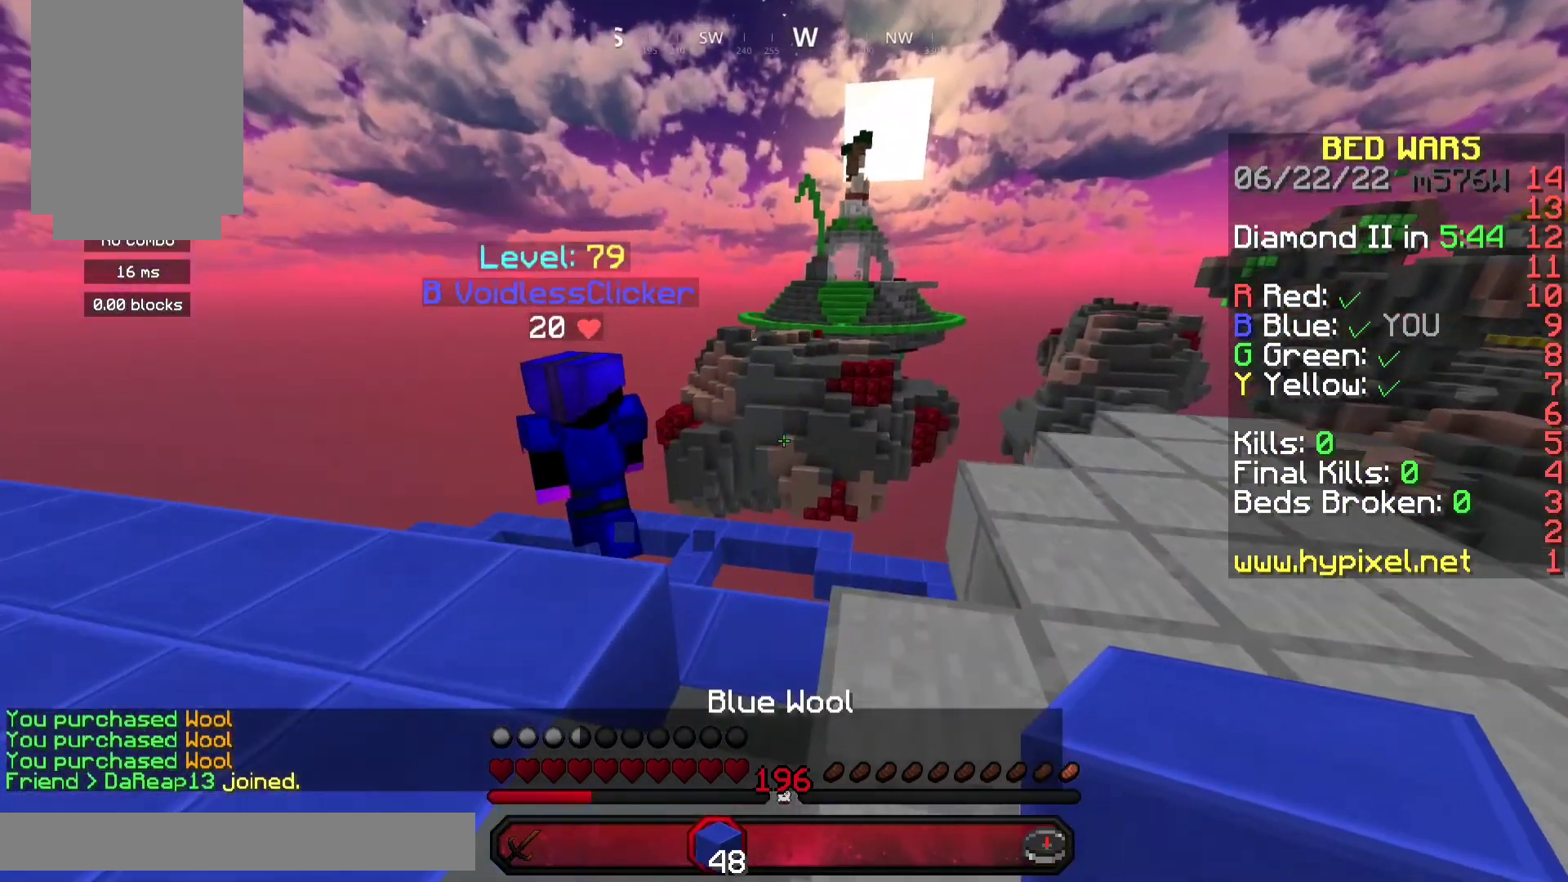
{"keys": ["w"], "mouse": [], "events": [[400, "mouse_right", "up"]]}
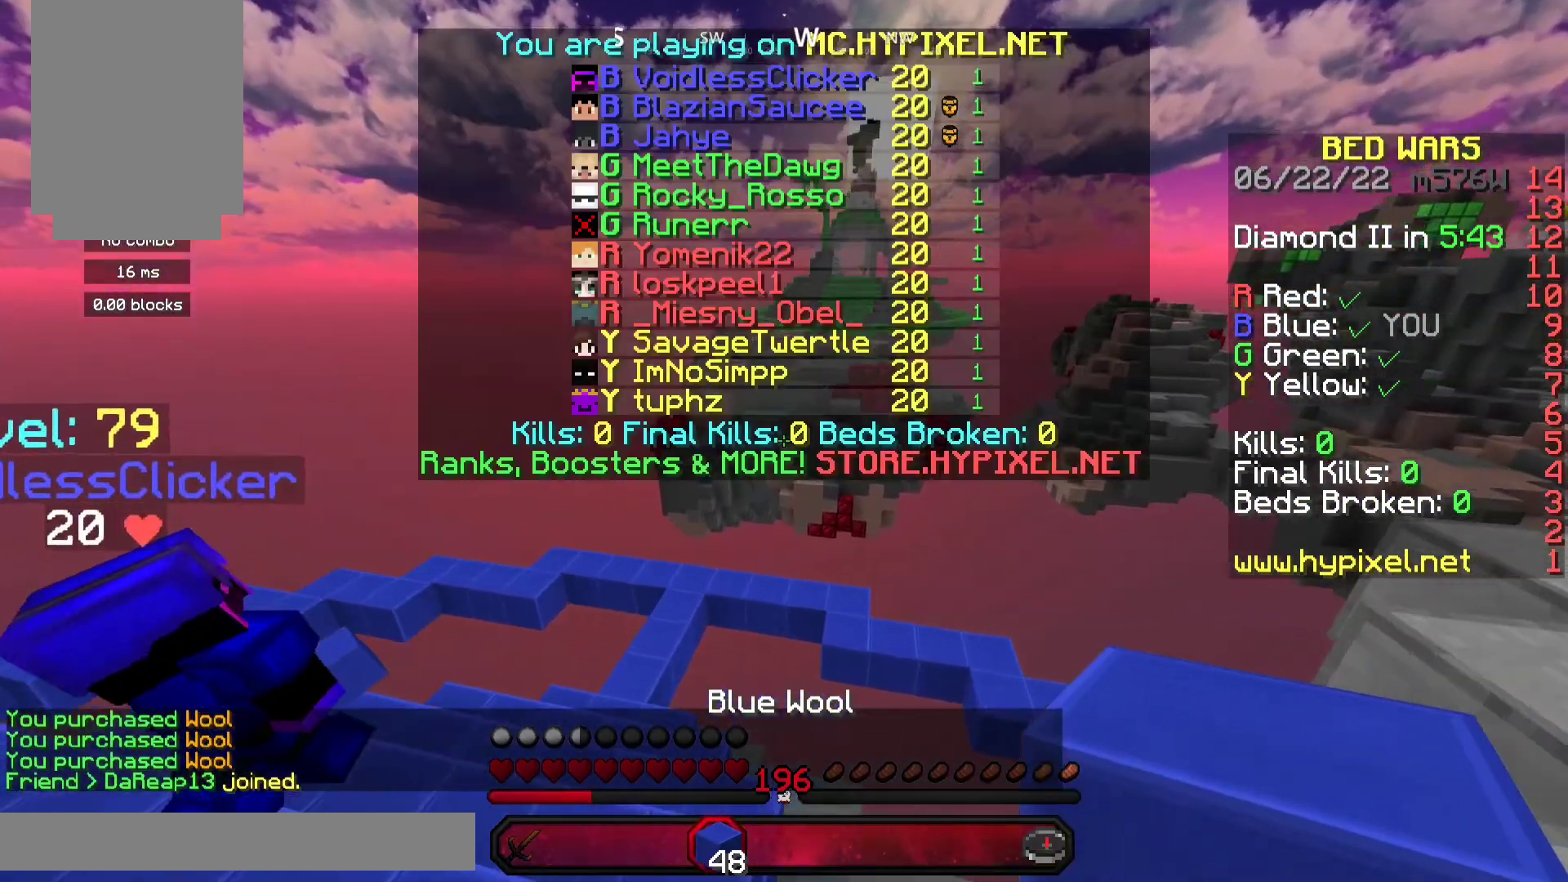
{"keys": ["w"], "mouse": [], "events": []}
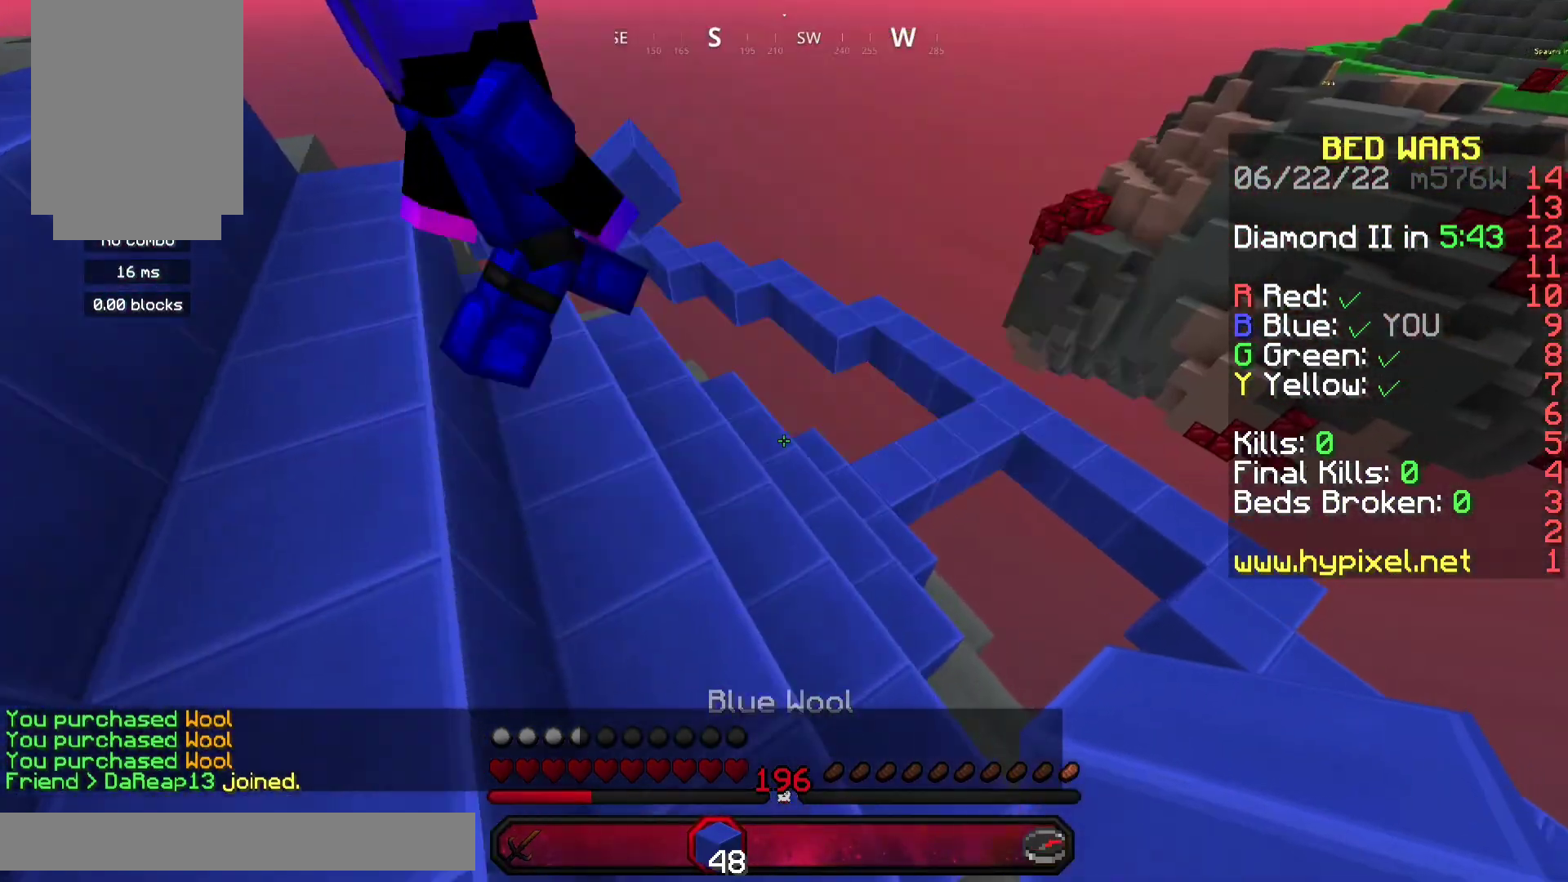
{"keys": [], "mouse": [], "events": [[333, "w", "up"]]}
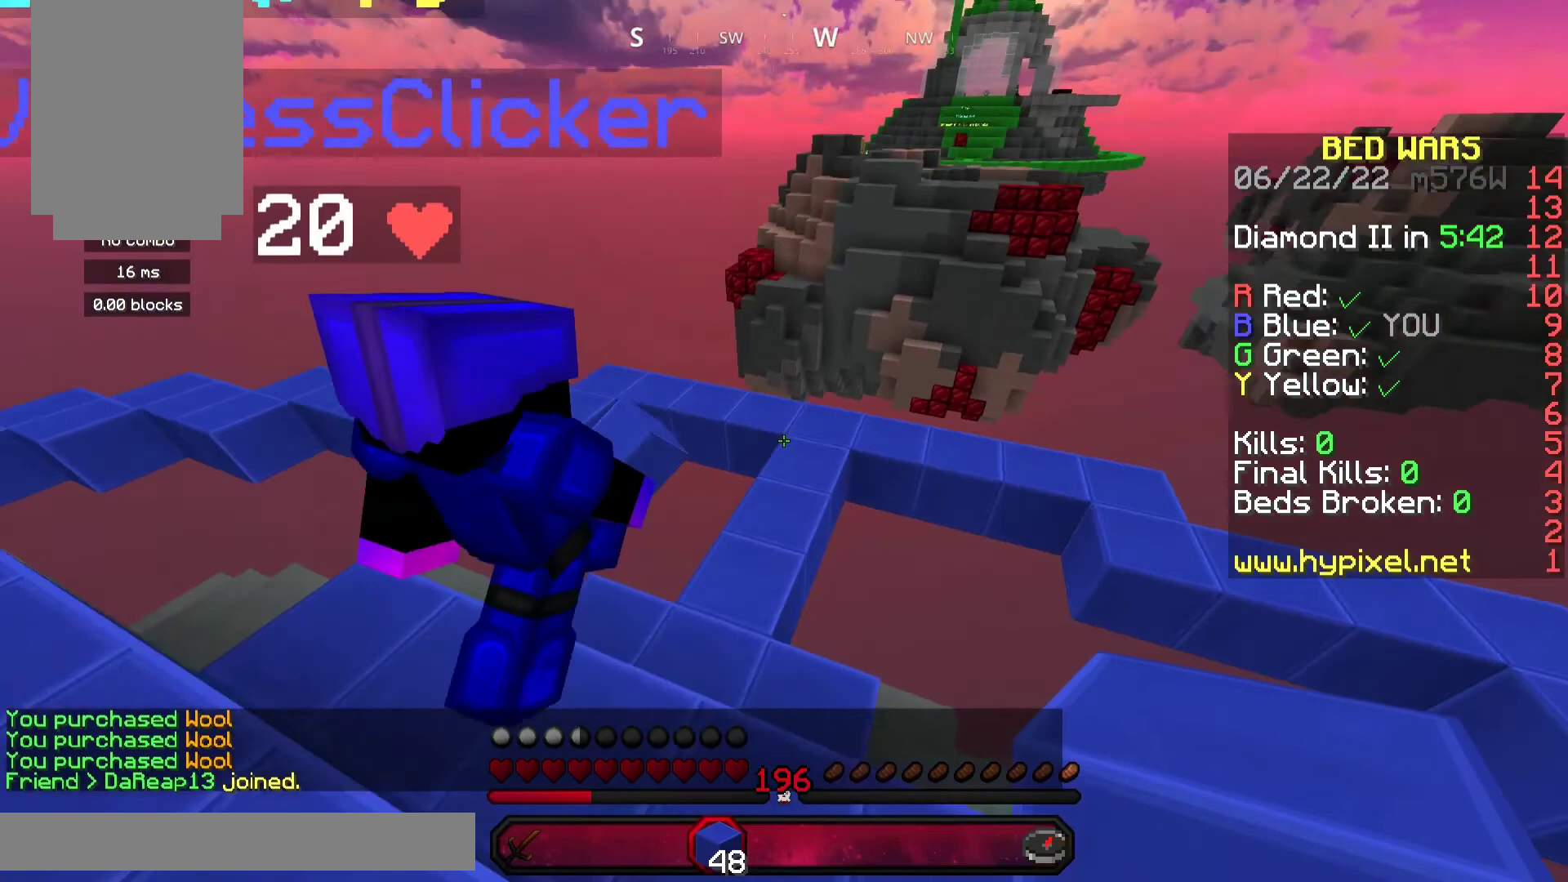
{"keys": [], "mouse": [], "events": [[33, "s", "down"], [167, "s", "up"], [300, "w", "down"], [433, "w", "up"]]}
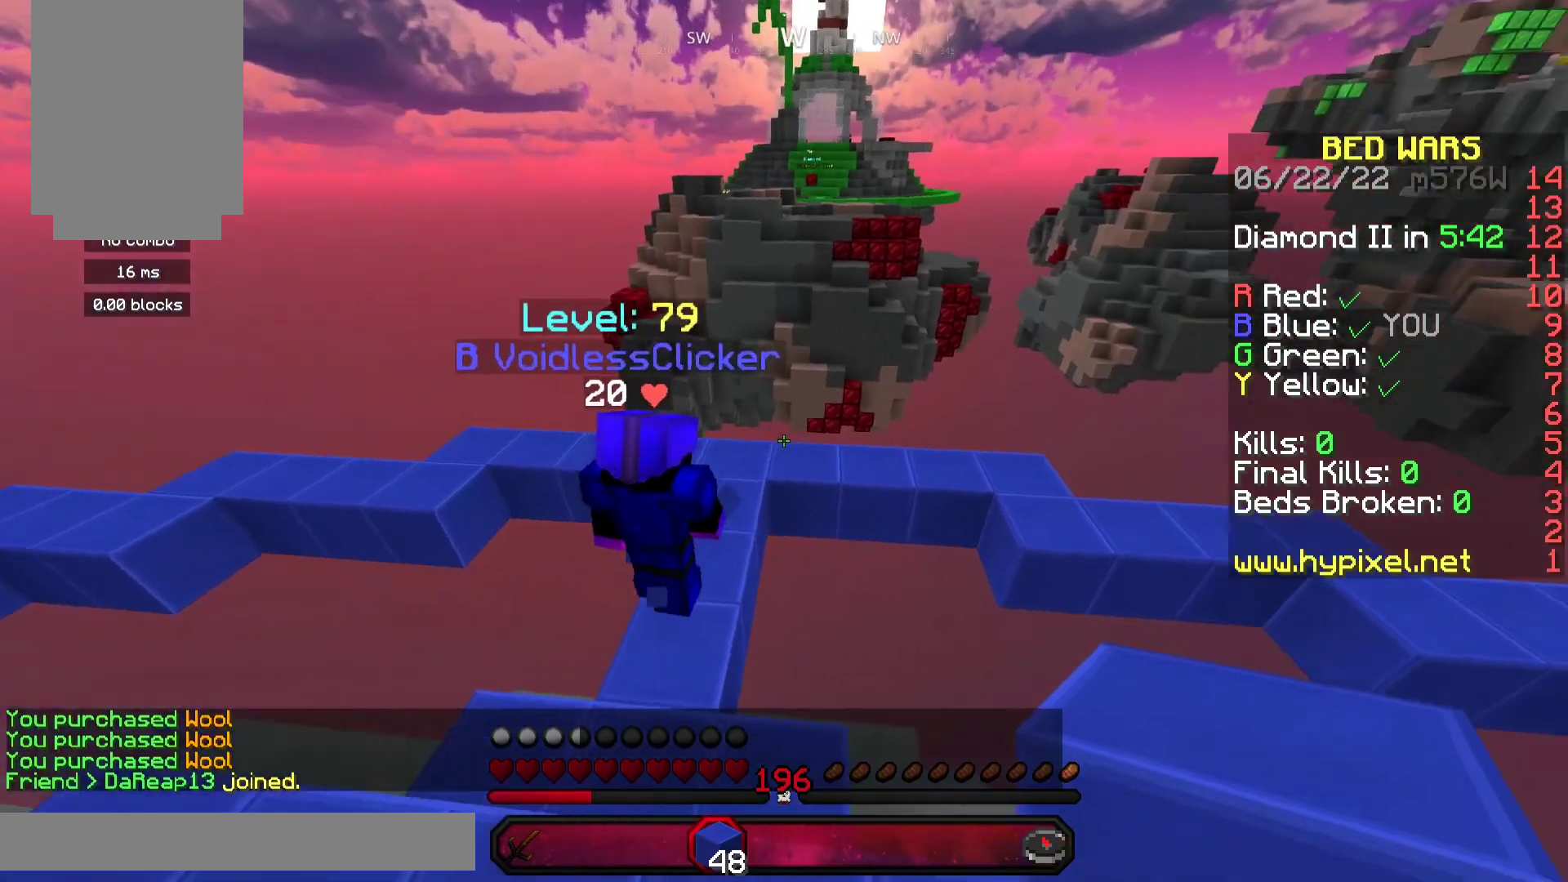
{"keys": ["a", "w"], "mouse": [], "events": [[100, "s", "down"], [167, "s", "up"], [333, "a", "down"], [433, "w", "down"]]}
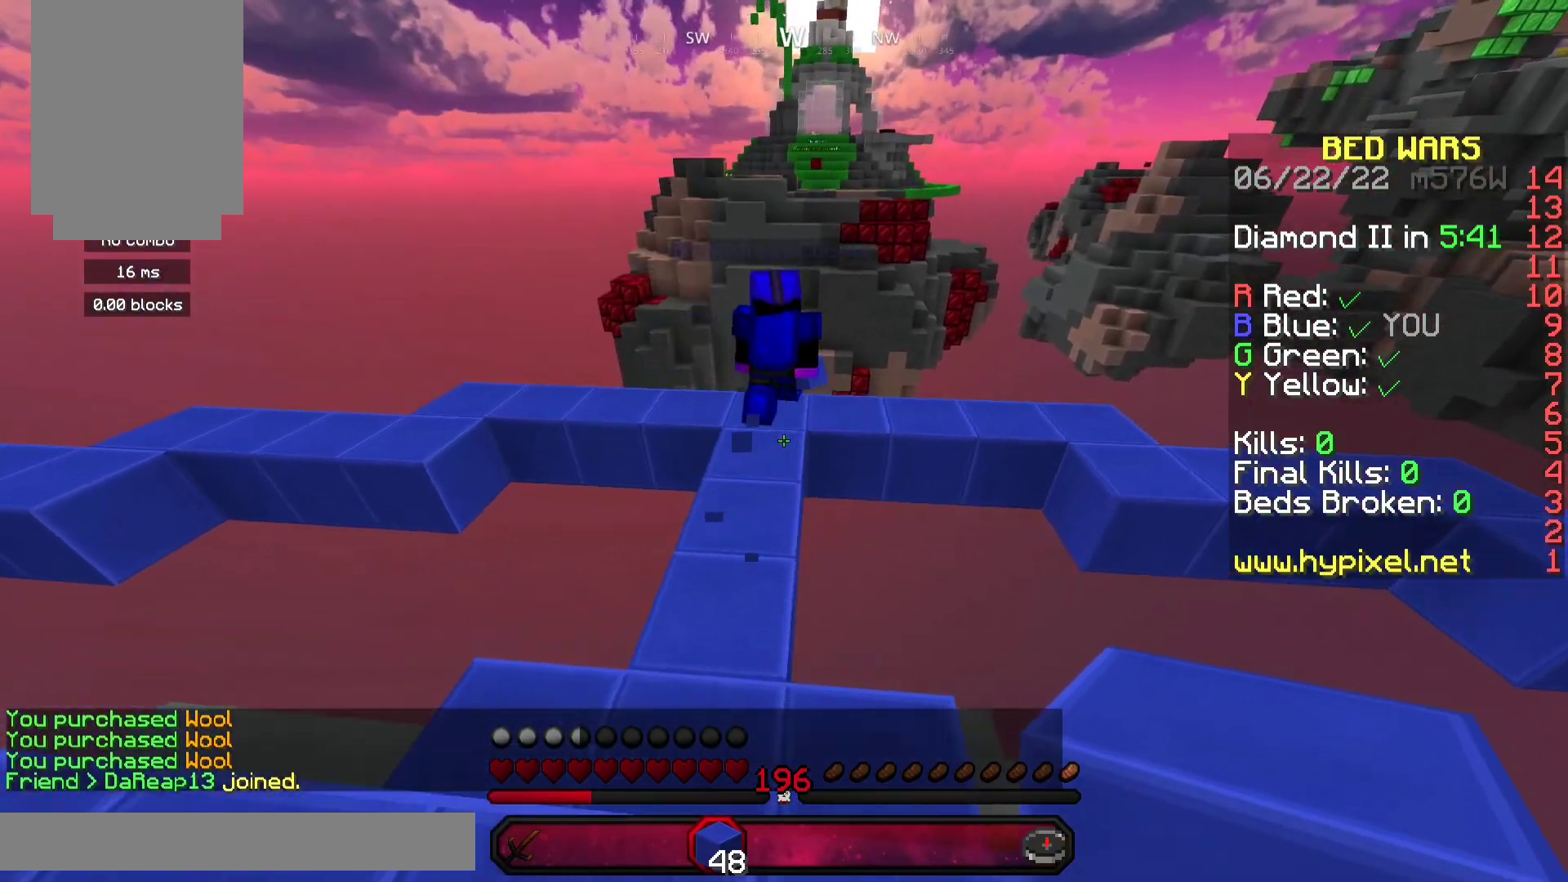
{"keys": ["a"], "mouse": [], "events": [[33, "a", "up"], [67, "w", "up"], [233, "w", "down"], [333, "w", "up"], [467, "a", "down"]]}
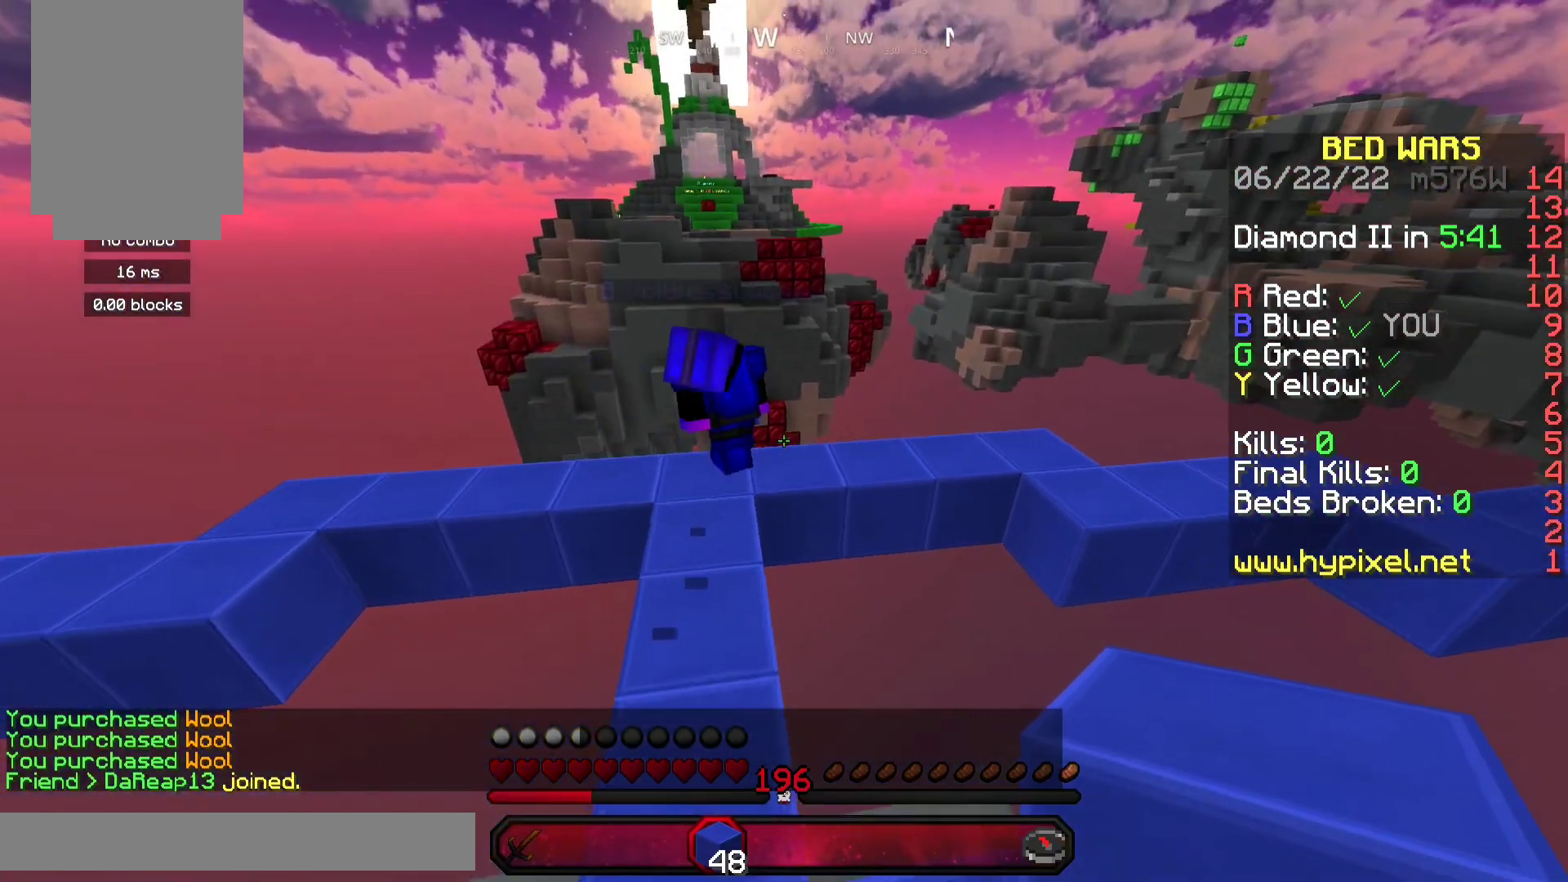
{"keys": ["a", "w"], "mouse": [], "events": [[67, "a", "up"], [467, "w", "down"], [500, "a", "down"]]}
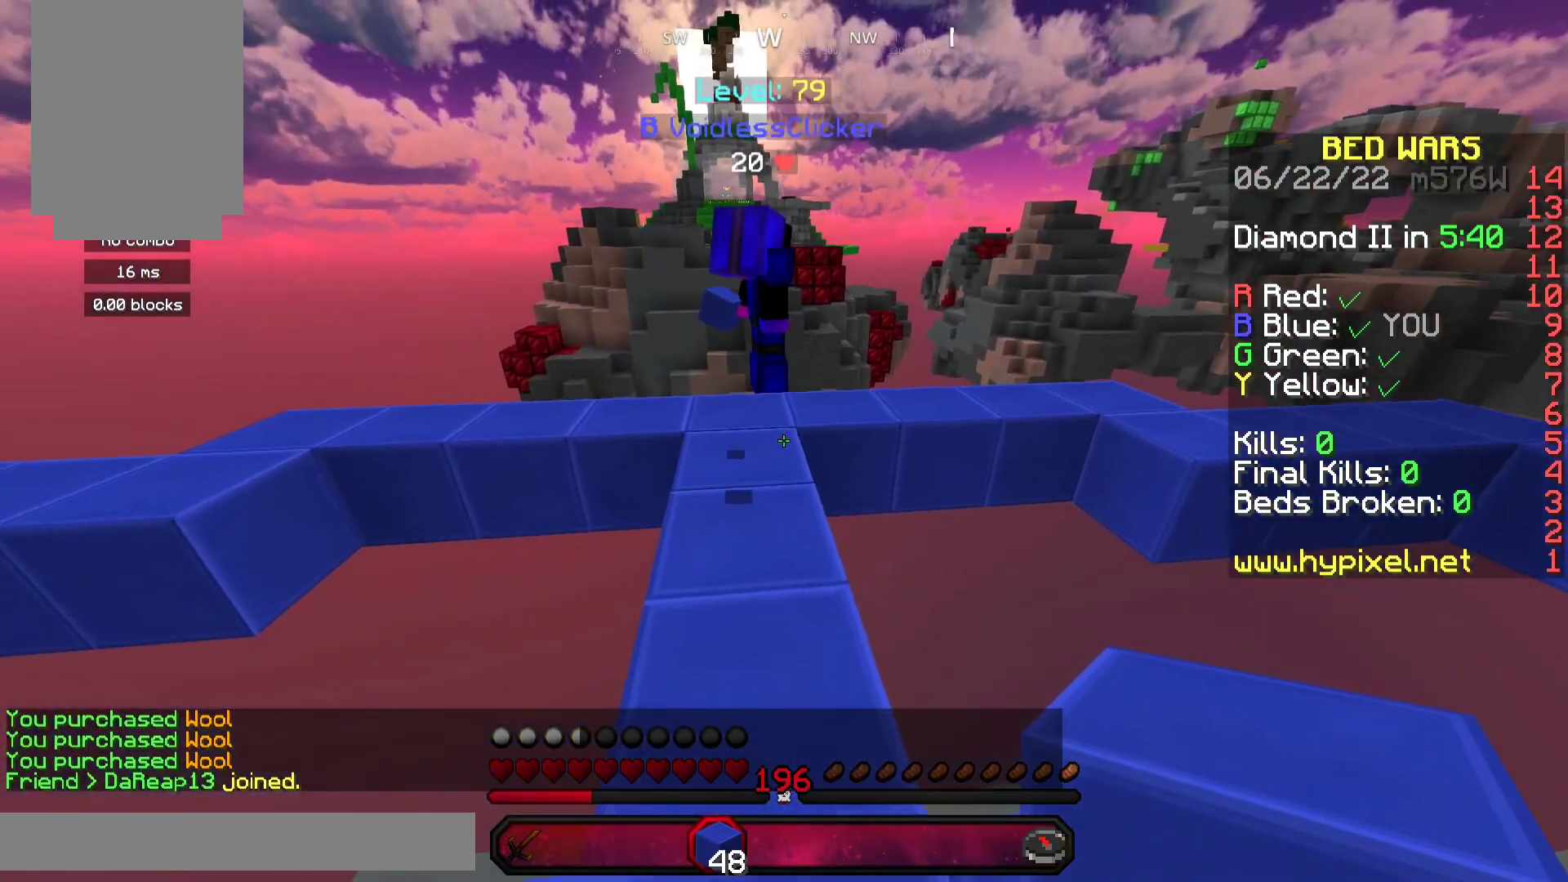
{"keys": ["w"], "mouse": [], "events": [[233, "a", "up"]]}
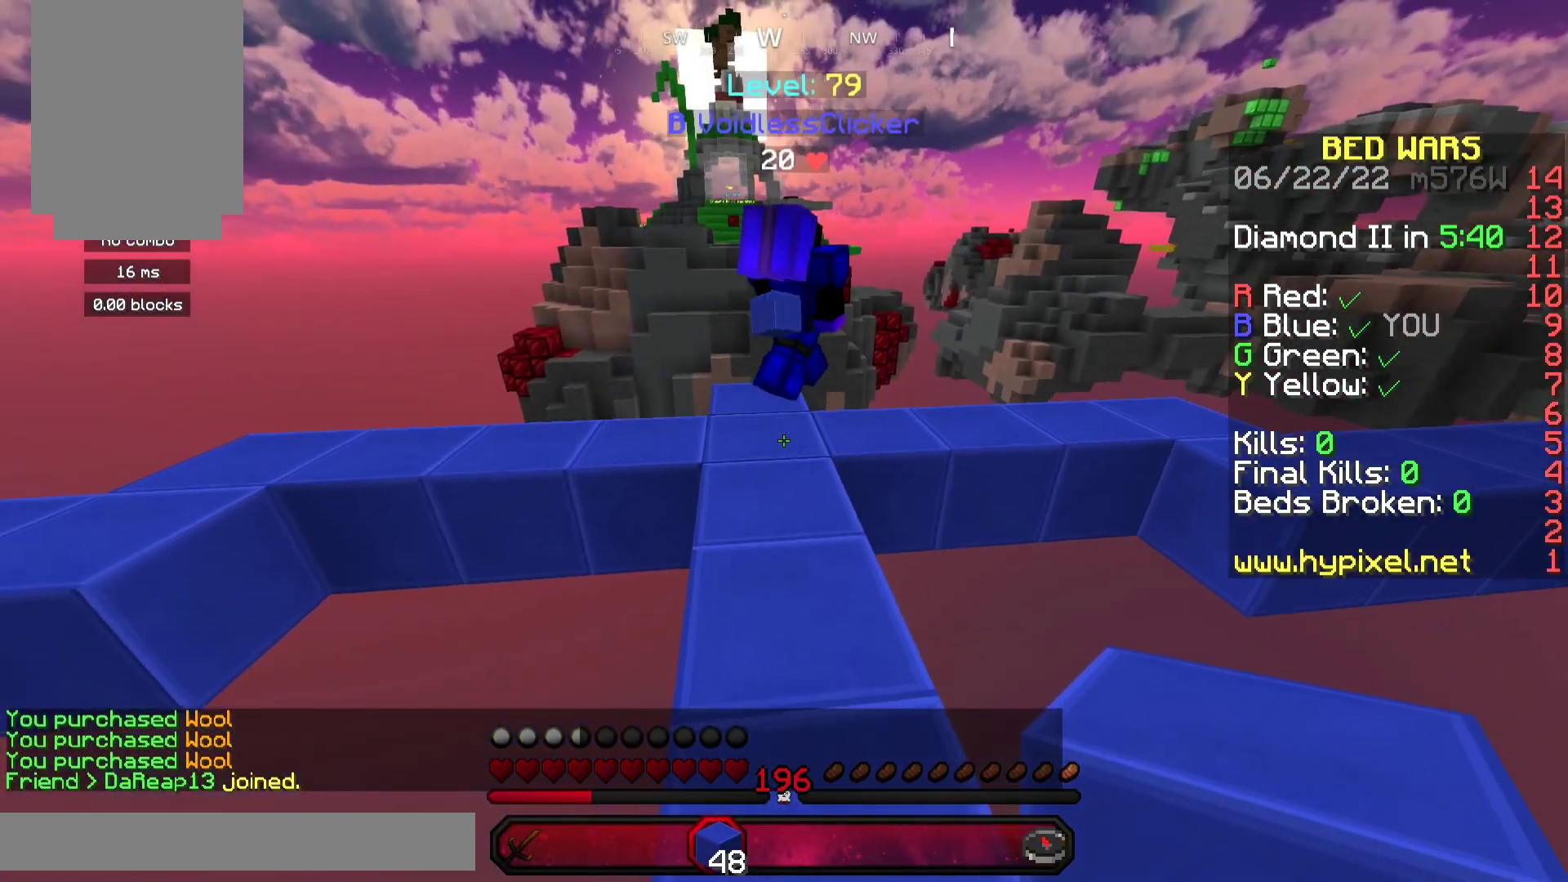
{"keys": ["w"], "mouse": [], "events": []}
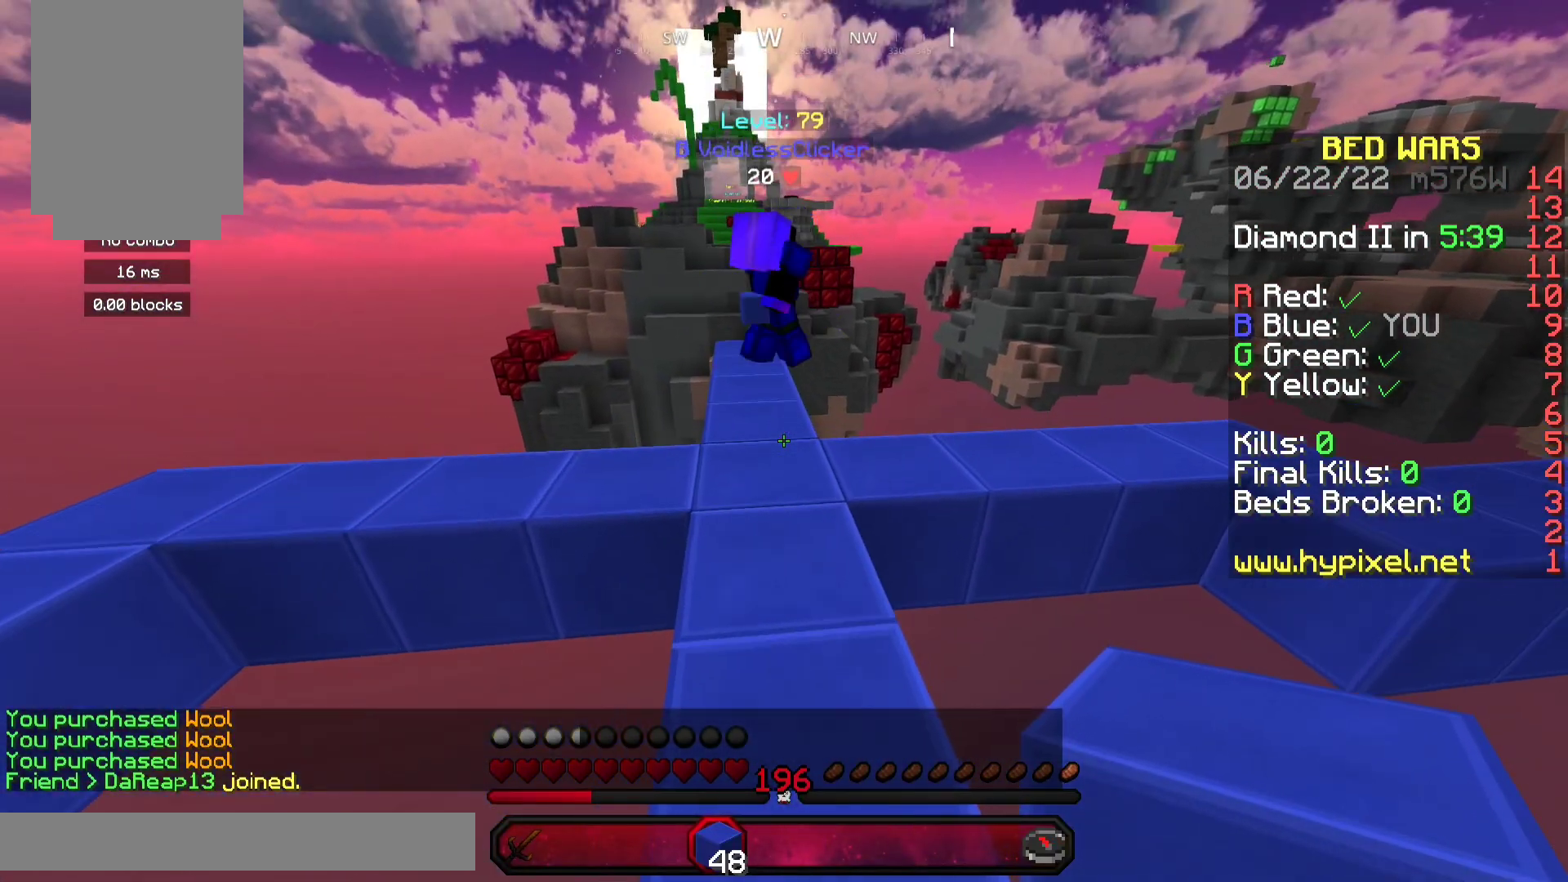
{"keys": ["w"], "mouse": [], "events": []}
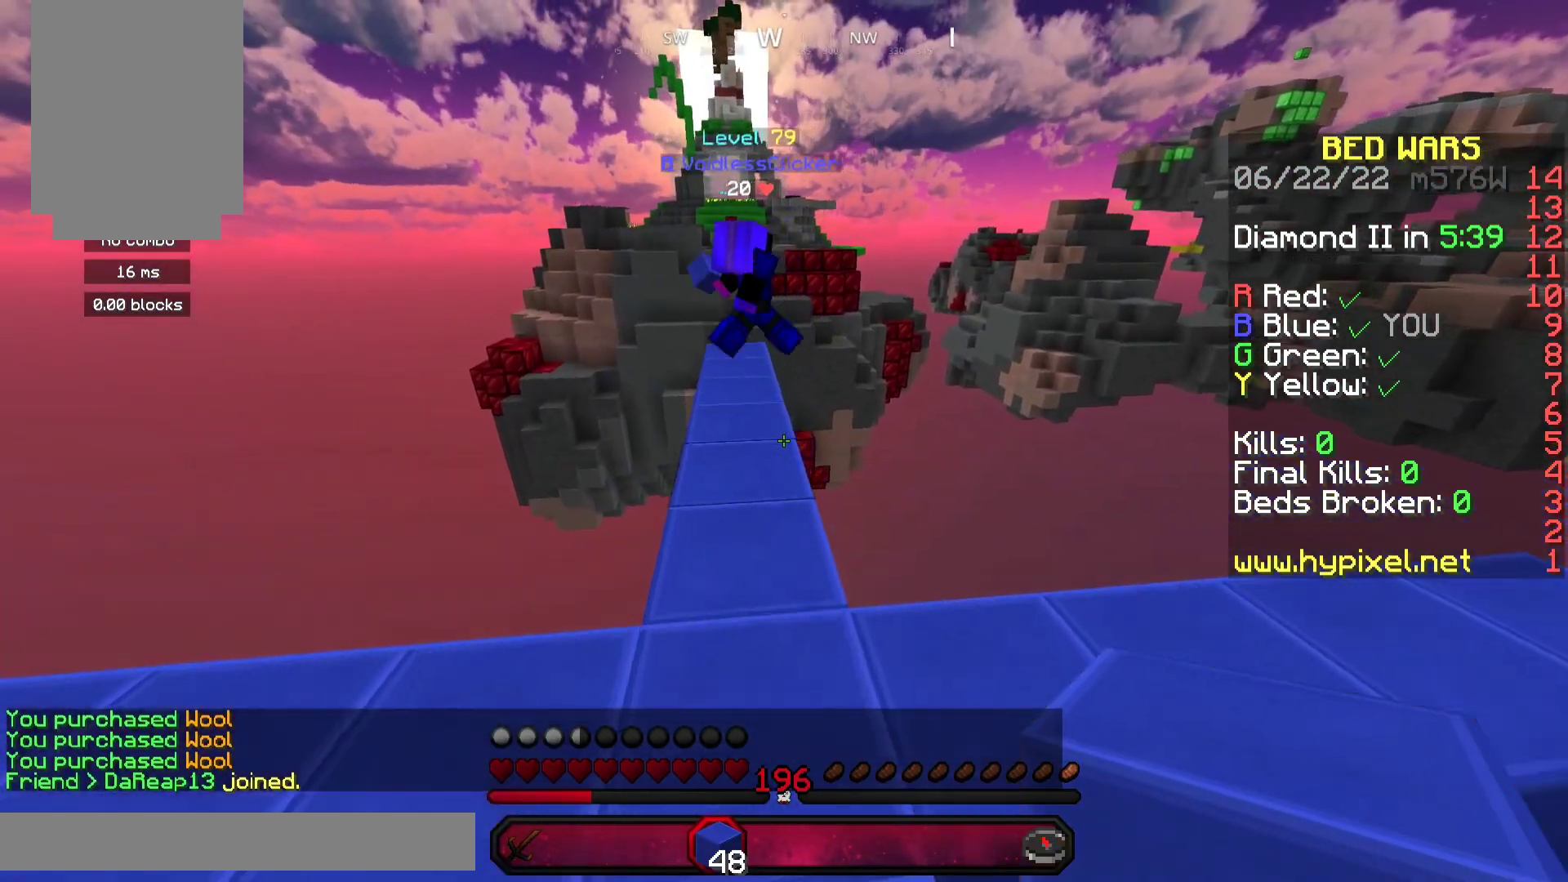
{"keys": ["a", "w"], "mouse": [], "events": [[433, "a", "down"]]}